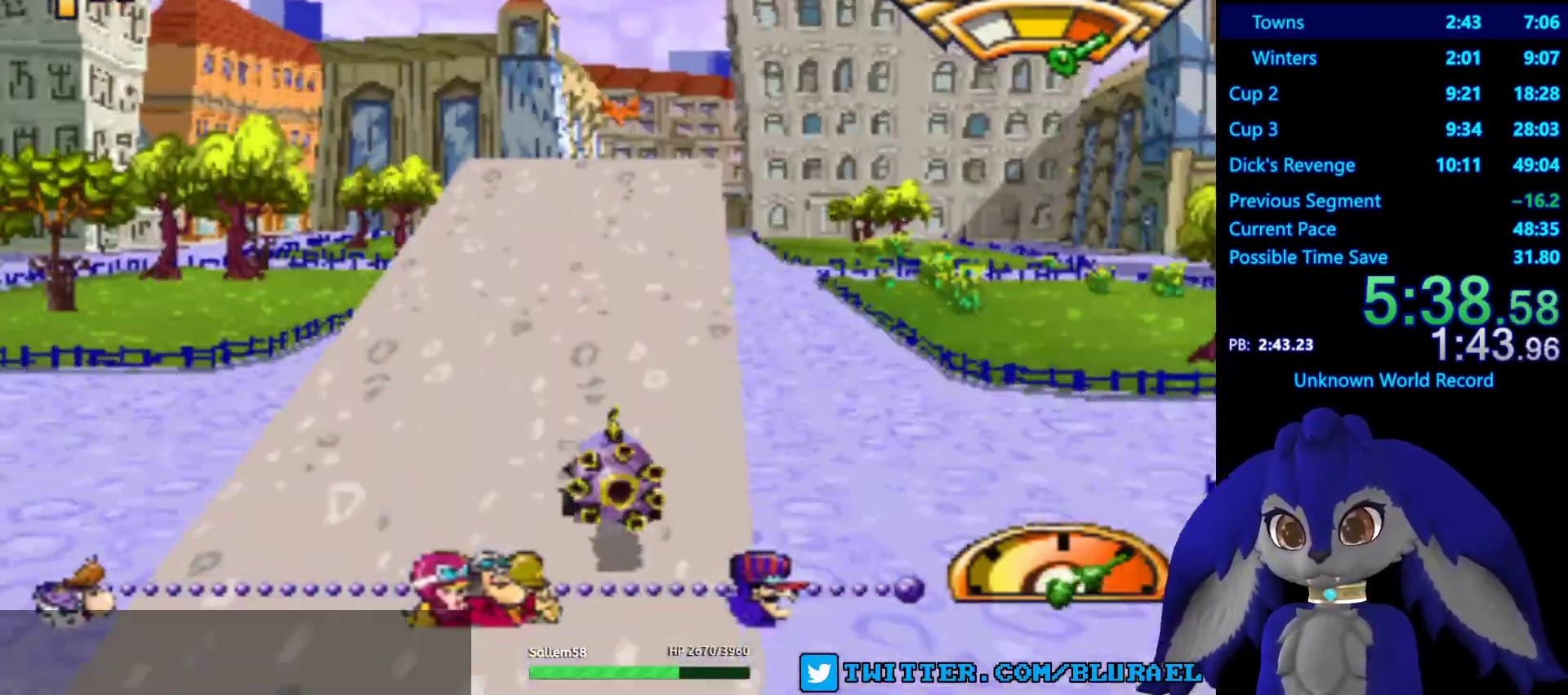
Gameplay with a controller (PlayStation layout); each line is a JSON object with the inputs held at the frame after it. "events" lists button and stick changes between this image and that frame as [ms after this image, input, new state], when the widget could be followed in between. Not read: R3.
{"buttons": ["CROSS"], "left_stick": "center", "right_stick": "center", "events": [[100, "left_stick", "center"]]}
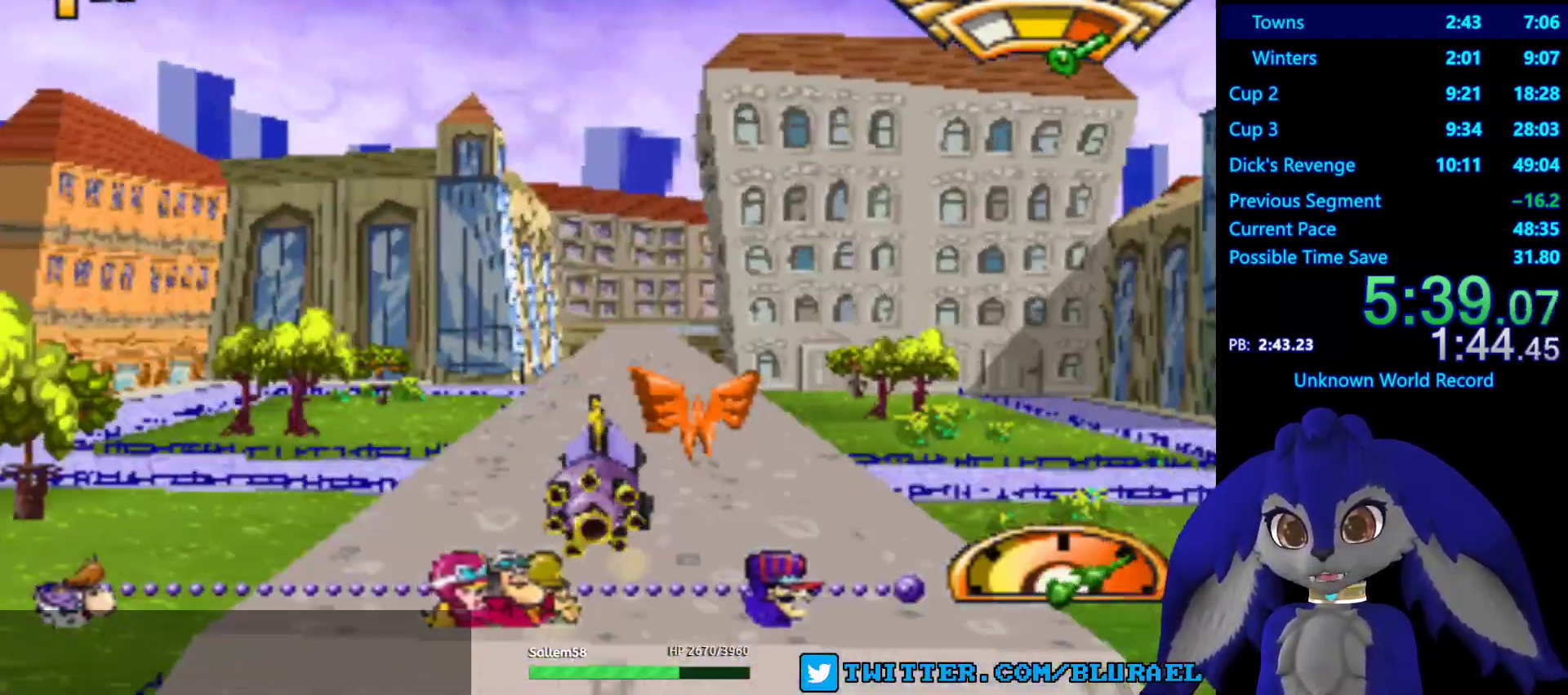
{"buttons": ["CROSS"], "left_stick": "center", "right_stick": "center", "events": [[83, "left_stick", "left"], [167, "left_stick", "center"], [350, "left_stick", "right"], [500, "left_stick", "center"]]}
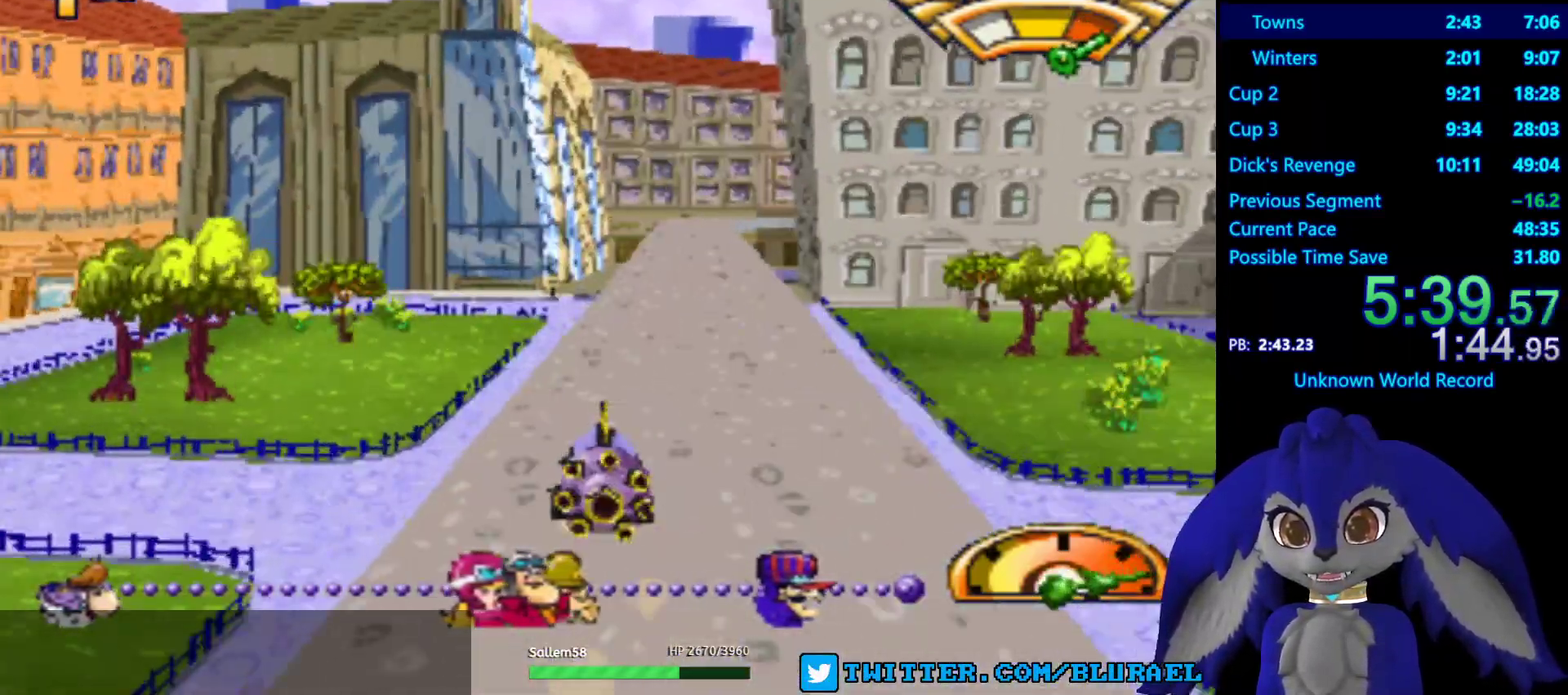
{"buttons": ["CROSS"], "left_stick": "down-left", "right_stick": "center", "events": [[450, "left_stick", "down-left"]]}
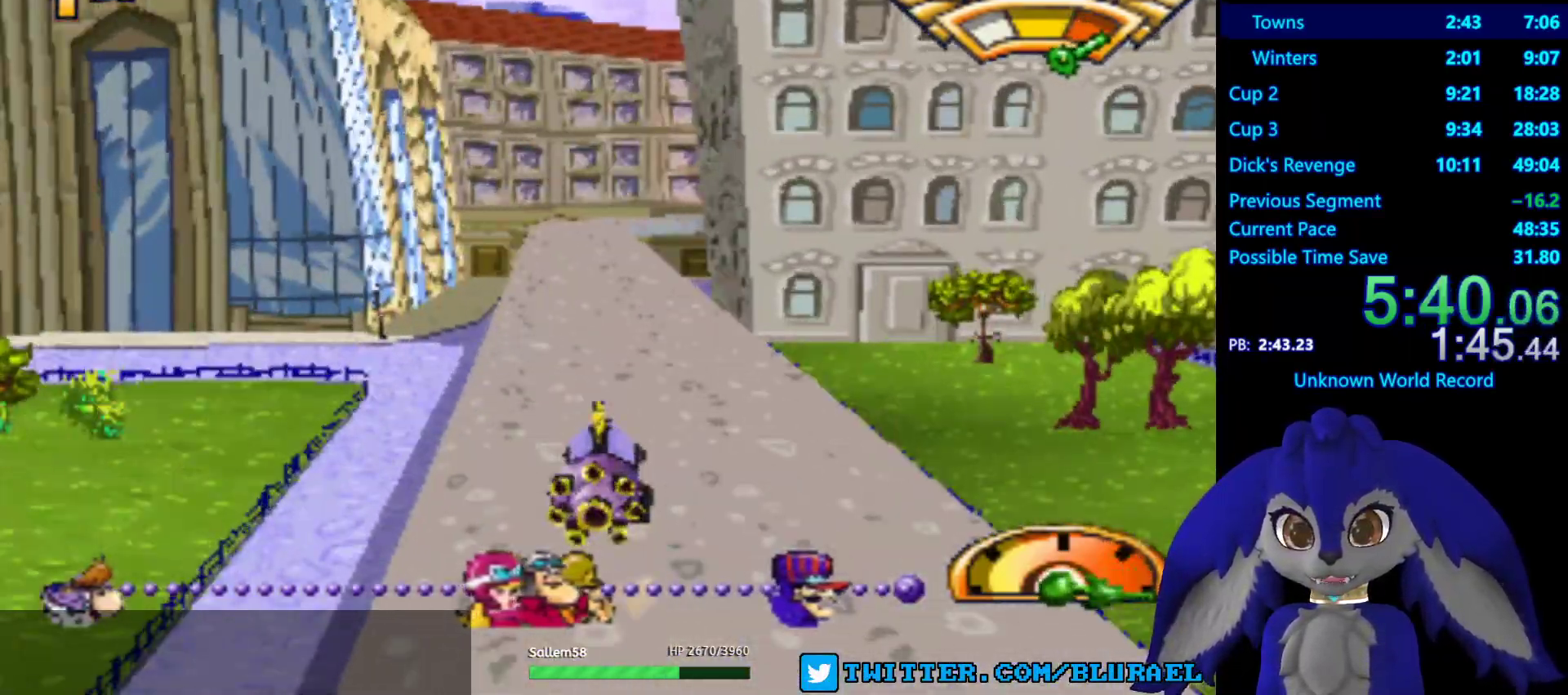
{"buttons": ["CROSS", "L2"], "left_stick": "right", "right_stick": "center", "events": [[100, "left_stick", "center"], [433, "left_stick", "right"], [450, "L2", "down"]]}
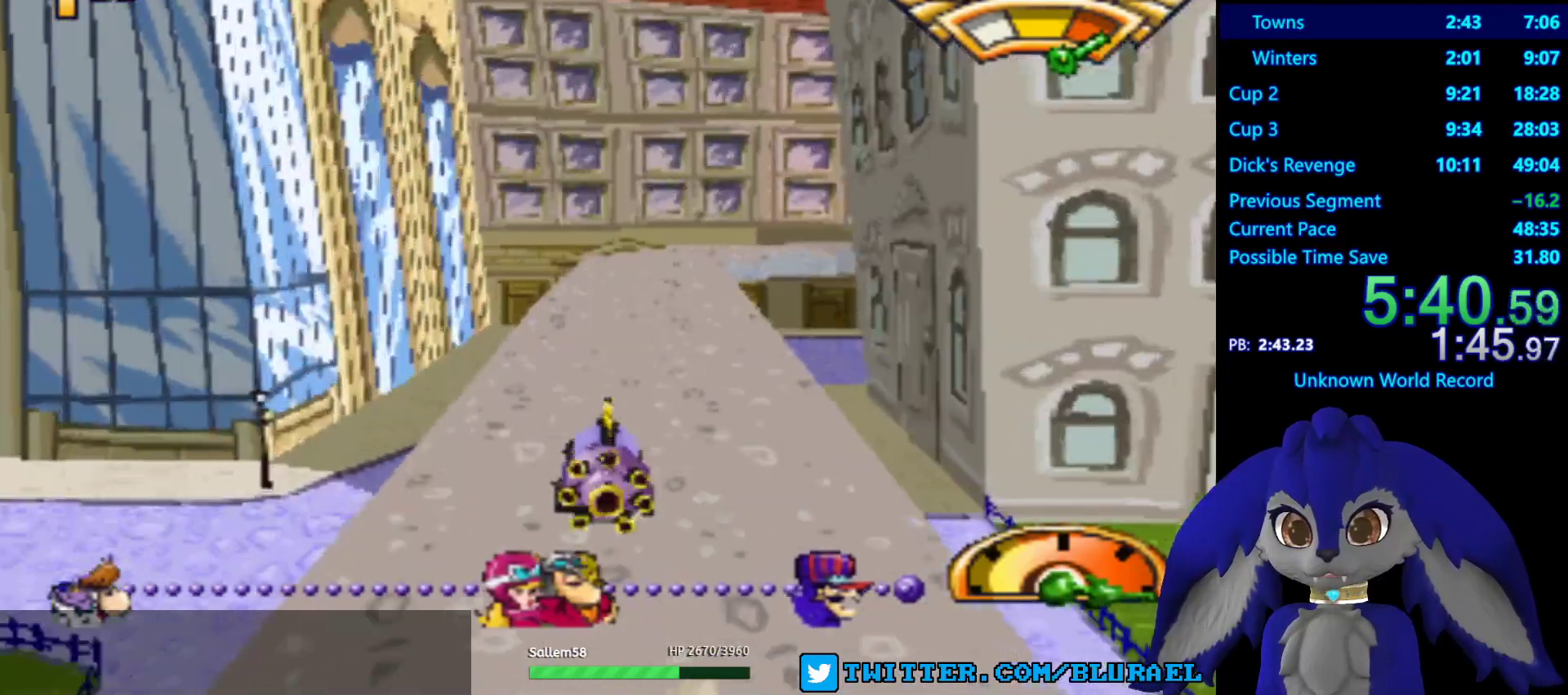
{"buttons": ["CROSS"], "left_stick": "right", "right_stick": "center", "events": [[117, "L2", "up"]]}
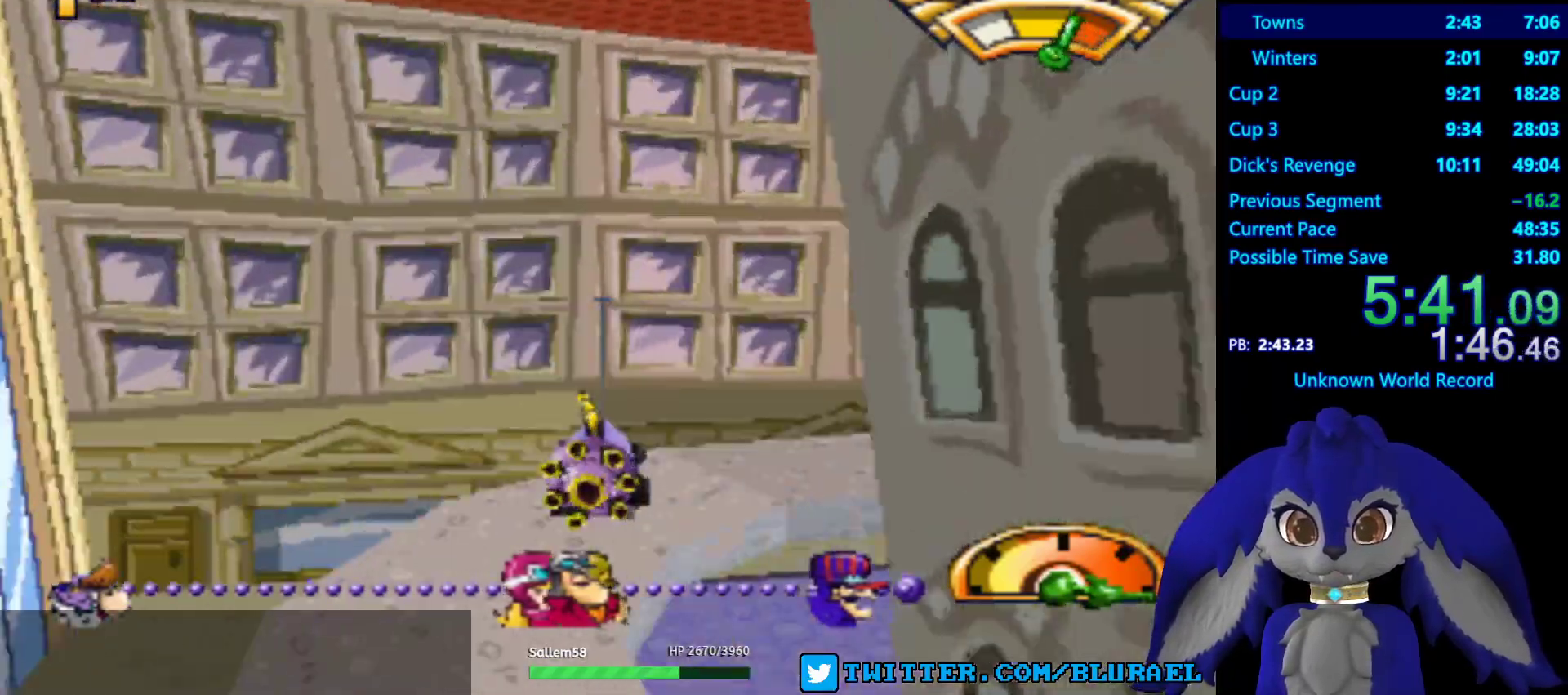
{"buttons": ["CROSS"], "left_stick": "right", "right_stick": "center", "events": []}
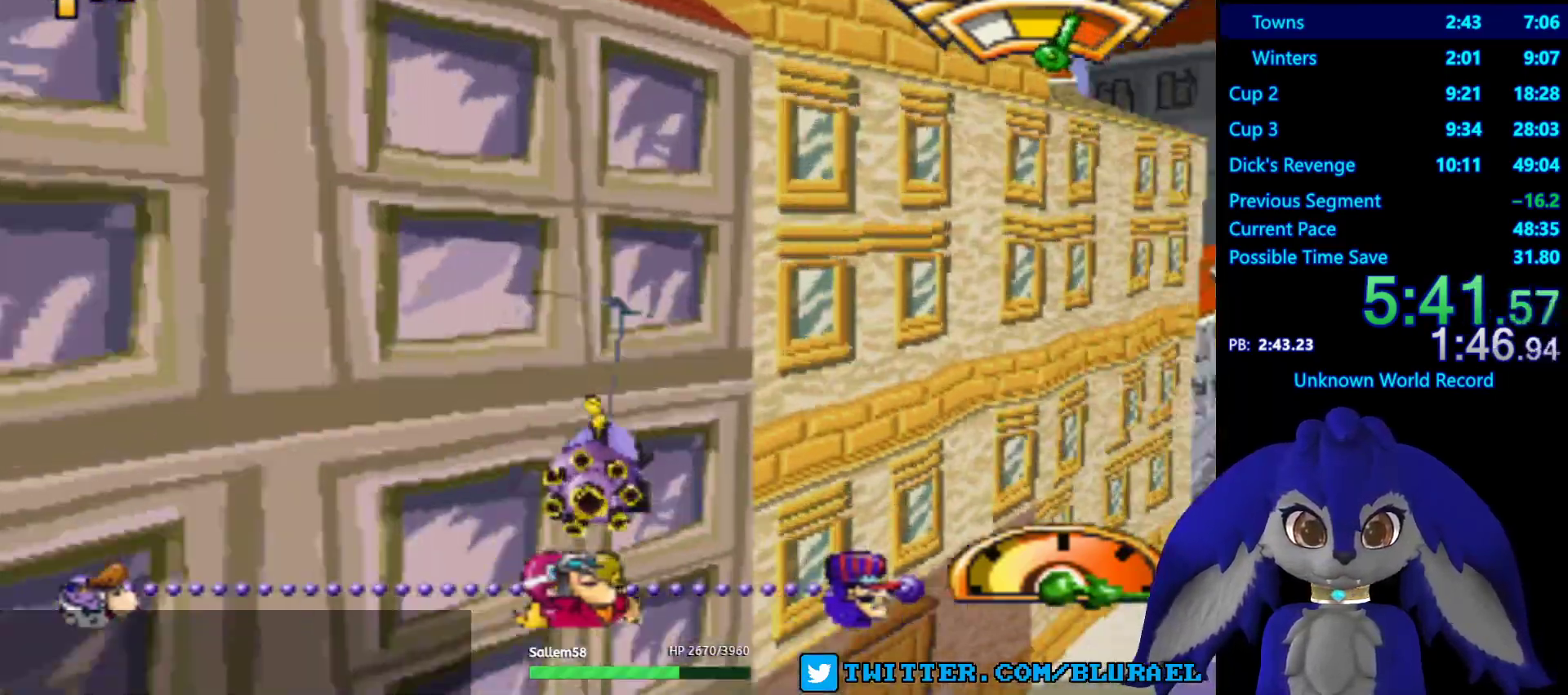
{"buttons": ["CROSS"], "left_stick": "down-left", "right_stick": "center", "events": [[133, "left_stick", "center"], [300, "left_stick", "left"], [433, "left_stick", "down-left"]]}
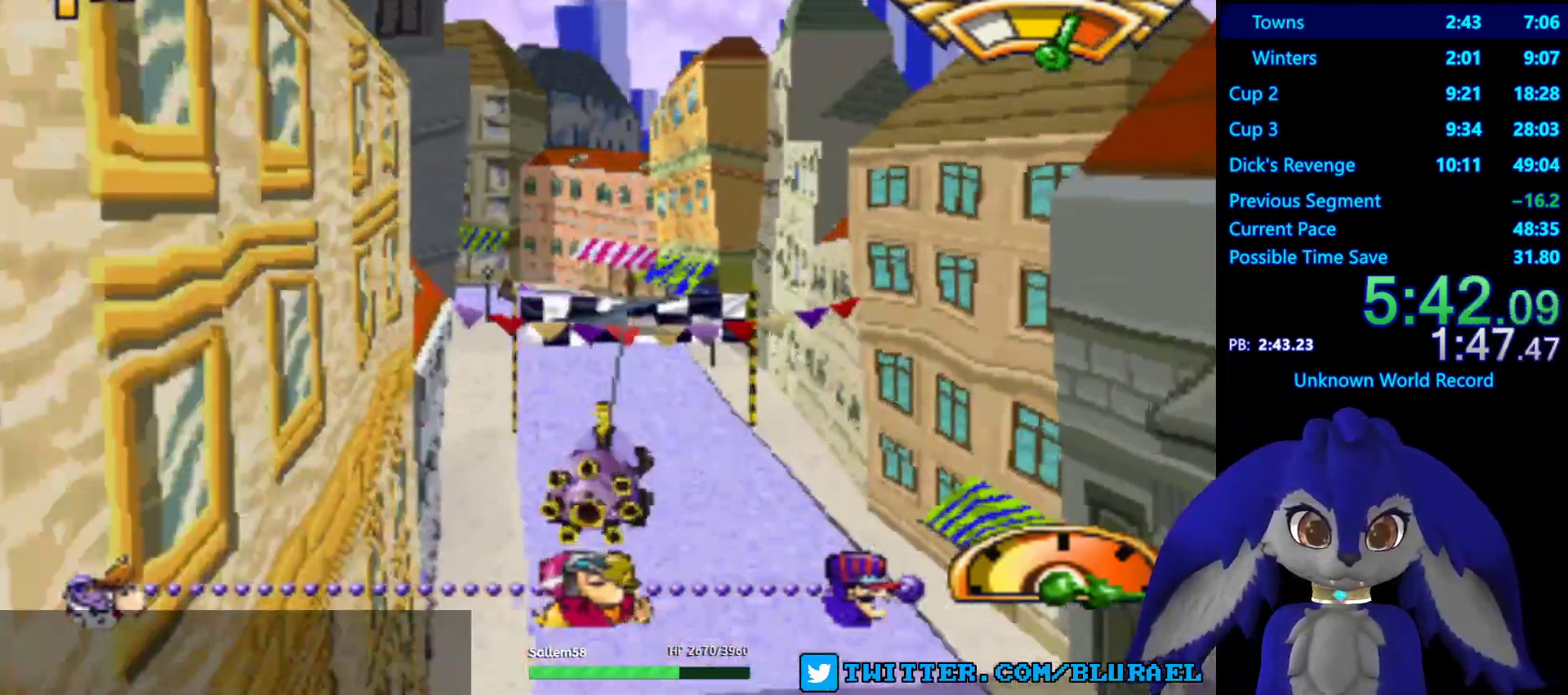
{"buttons": ["CROSS"], "left_stick": "center", "right_stick": "center", "events": [[67, "left_stick", "center"], [250, "left_stick", "right"], [417, "left_stick", "center"]]}
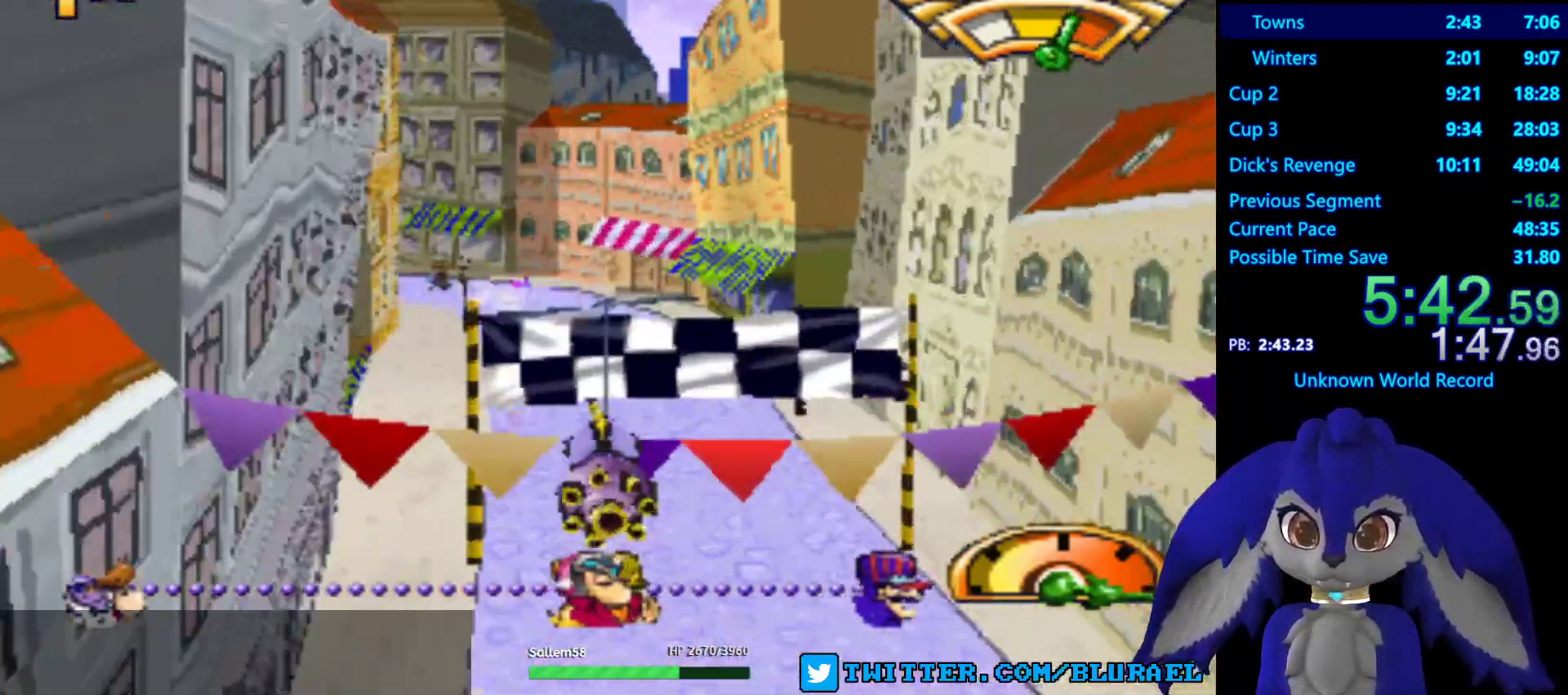
{"buttons": [], "left_stick": "down-left", "right_stick": "center", "events": [[67, "left_stick", "down-left"], [383, "CROSS", "up"]]}
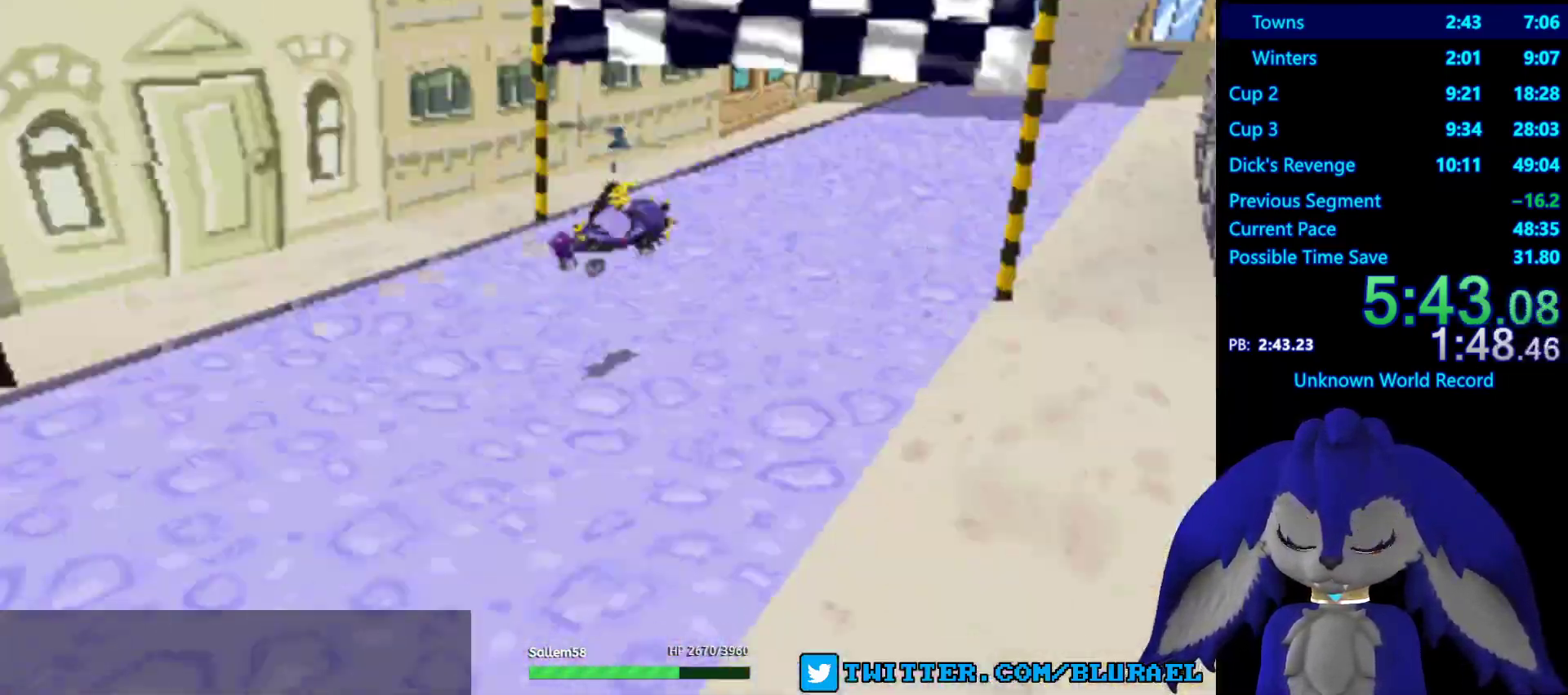
{"buttons": ["CROSS"], "left_stick": "center", "right_stick": "center", "events": [[83, "left_stick", "center"], [300, "CROSS", "down"], [383, "CROSS", "up"], [483, "CROSS", "down"]]}
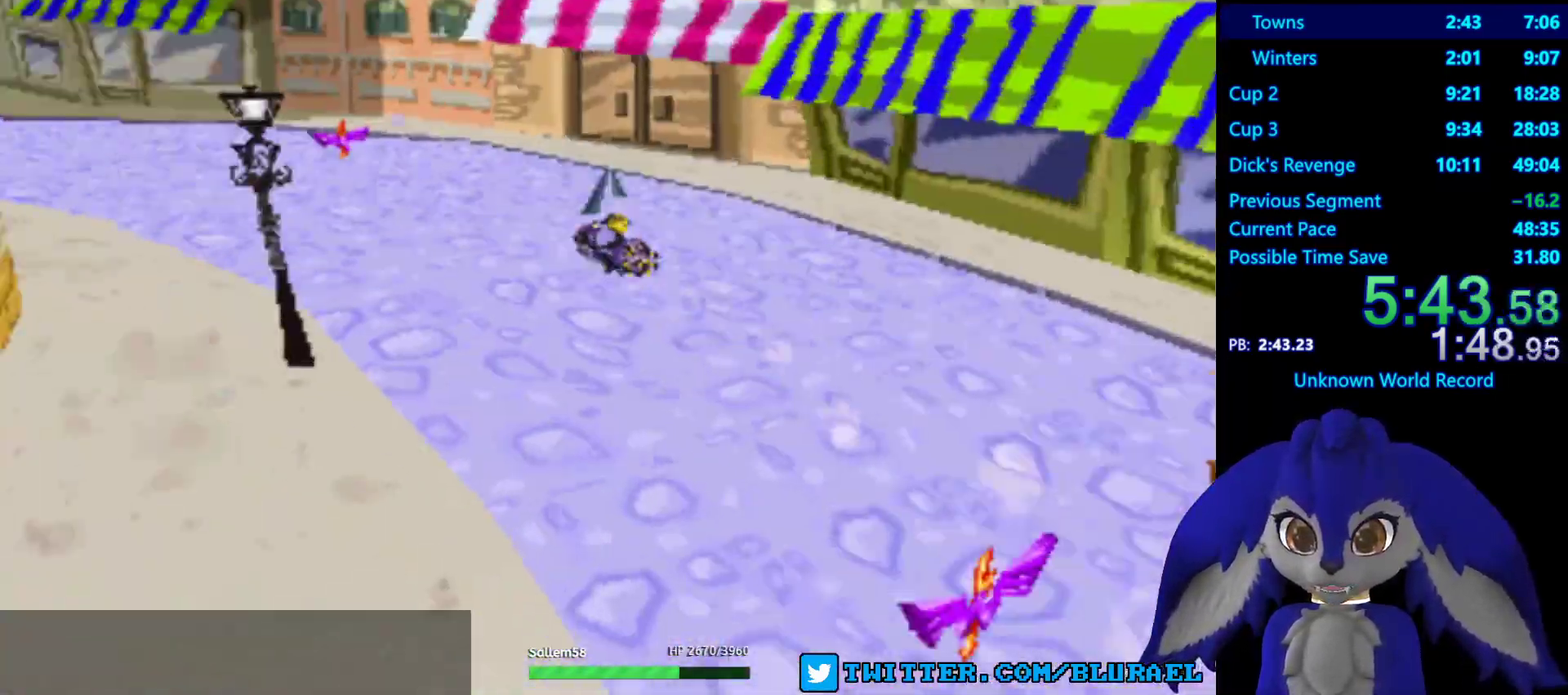
{"buttons": ["CROSS"], "left_stick": "center", "right_stick": "center", "events": [[83, "CROSS", "up"], [167, "CROSS", "down"], [233, "CROSS", "up"], [333, "CROSS", "down"], [400, "CROSS", "up"], [500, "CROSS", "down"]]}
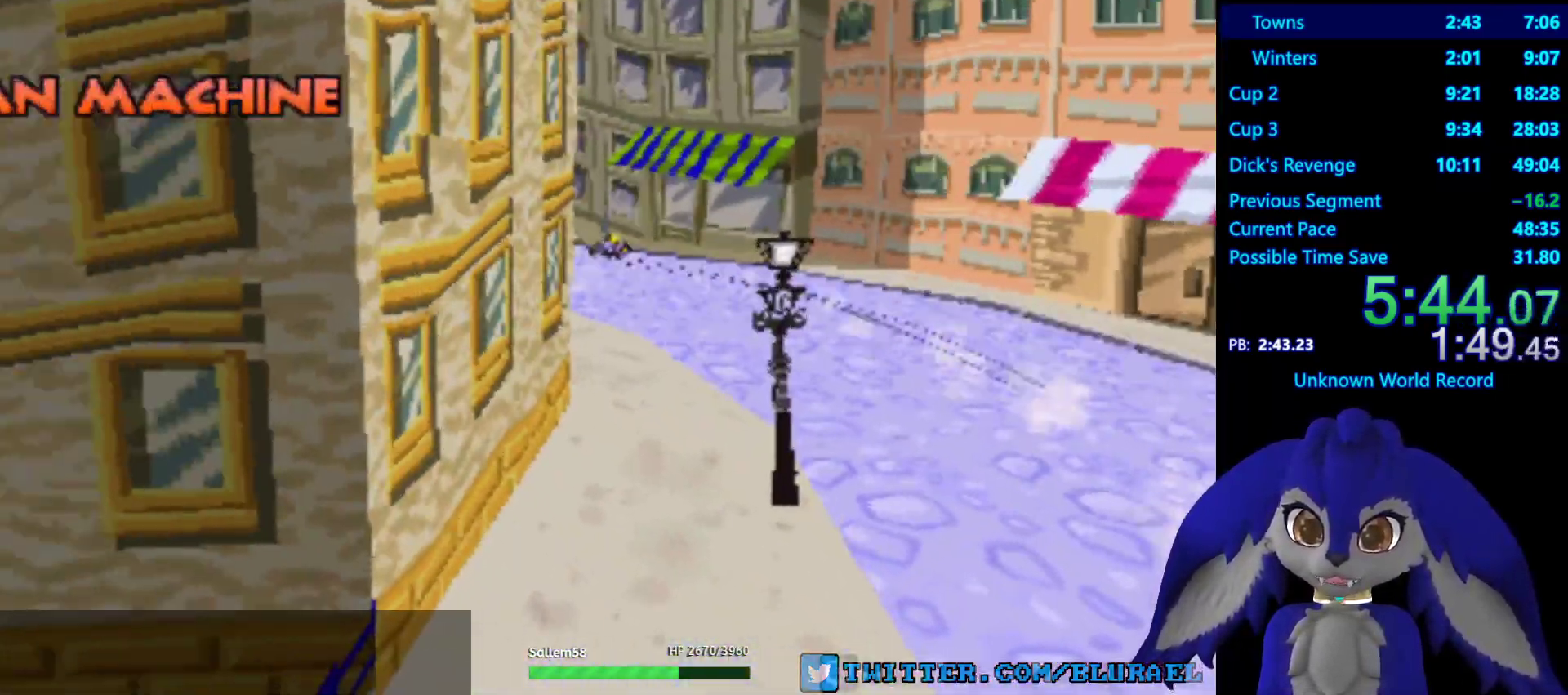
{"buttons": [], "left_stick": "center", "right_stick": "center", "events": [[50, "CROSS", "up"], [150, "CROSS", "down"], [217, "CROSS", "up"], [283, "CROSS", "down"], [350, "CROSS", "up"], [433, "CROSS", "down"], [500, "CROSS", "up"]]}
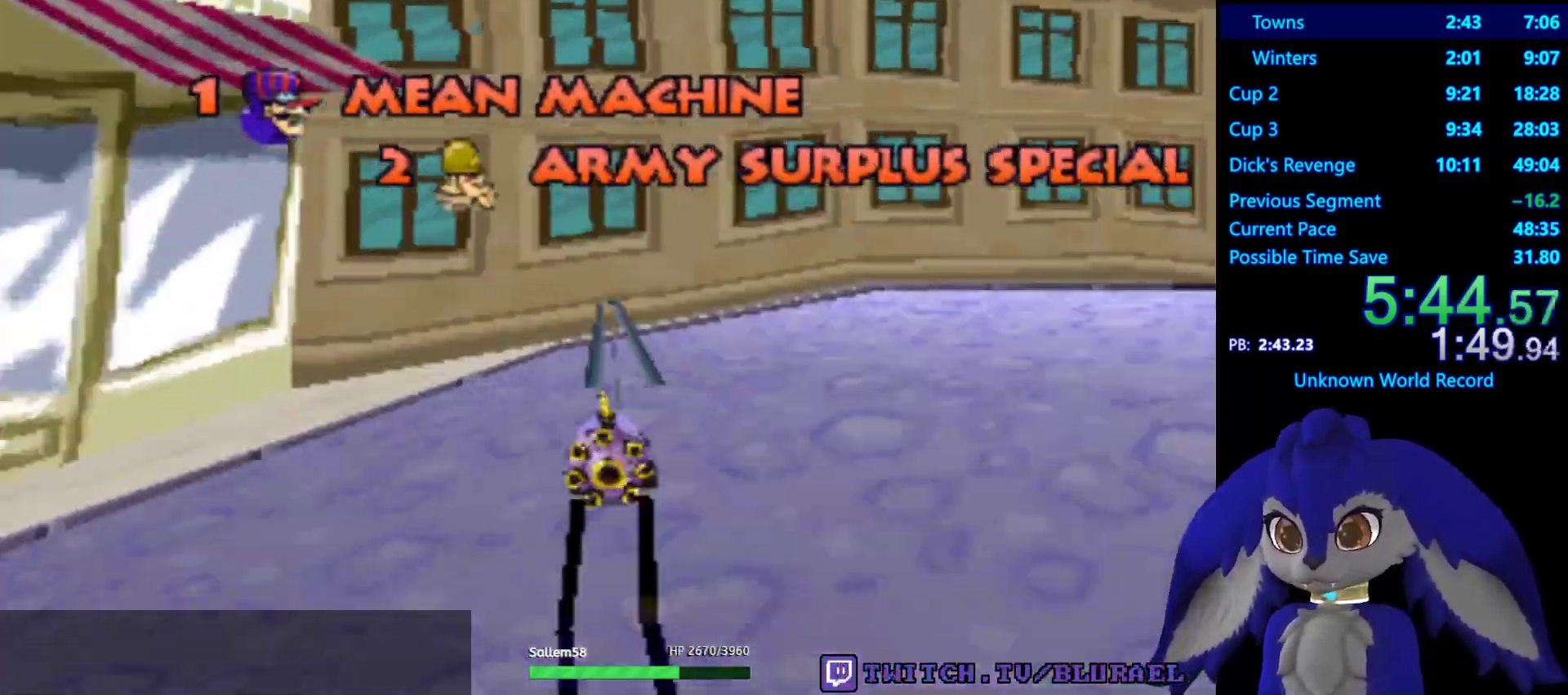
{"buttons": [], "left_stick": "center", "right_stick": "center", "events": [[67, "CROSS", "down"], [150, "CROSS", "up"], [233, "CROSS", "down"], [283, "CROSS", "up"], [383, "CROSS", "down"], [467, "CROSS", "up"]]}
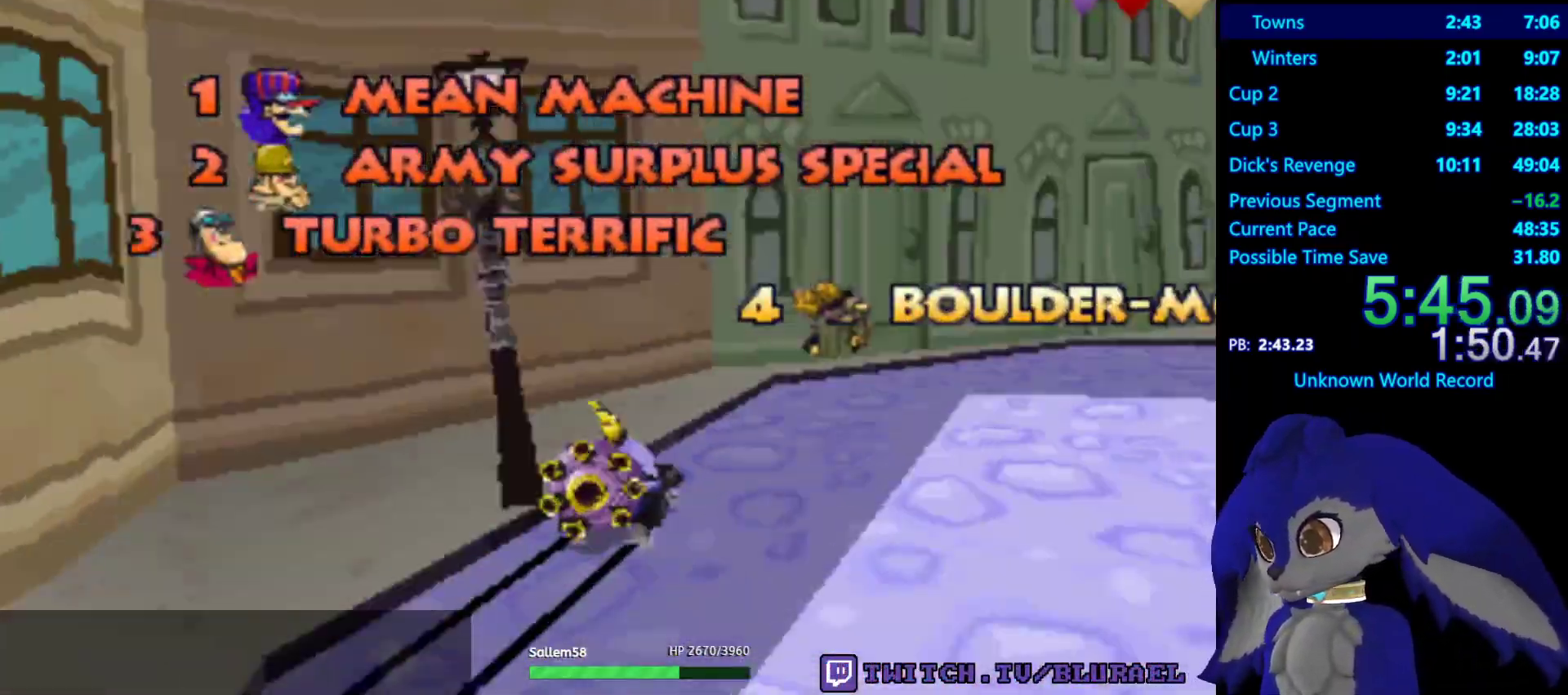
{"buttons": [], "left_stick": "center", "right_stick": "center", "events": [[67, "CROSS", "down"], [117, "CROSS", "up"], [250, "CROSS", "down"], [283, "CROSS", "up"], [417, "CROSS", "down"], [483, "CROSS", "up"]]}
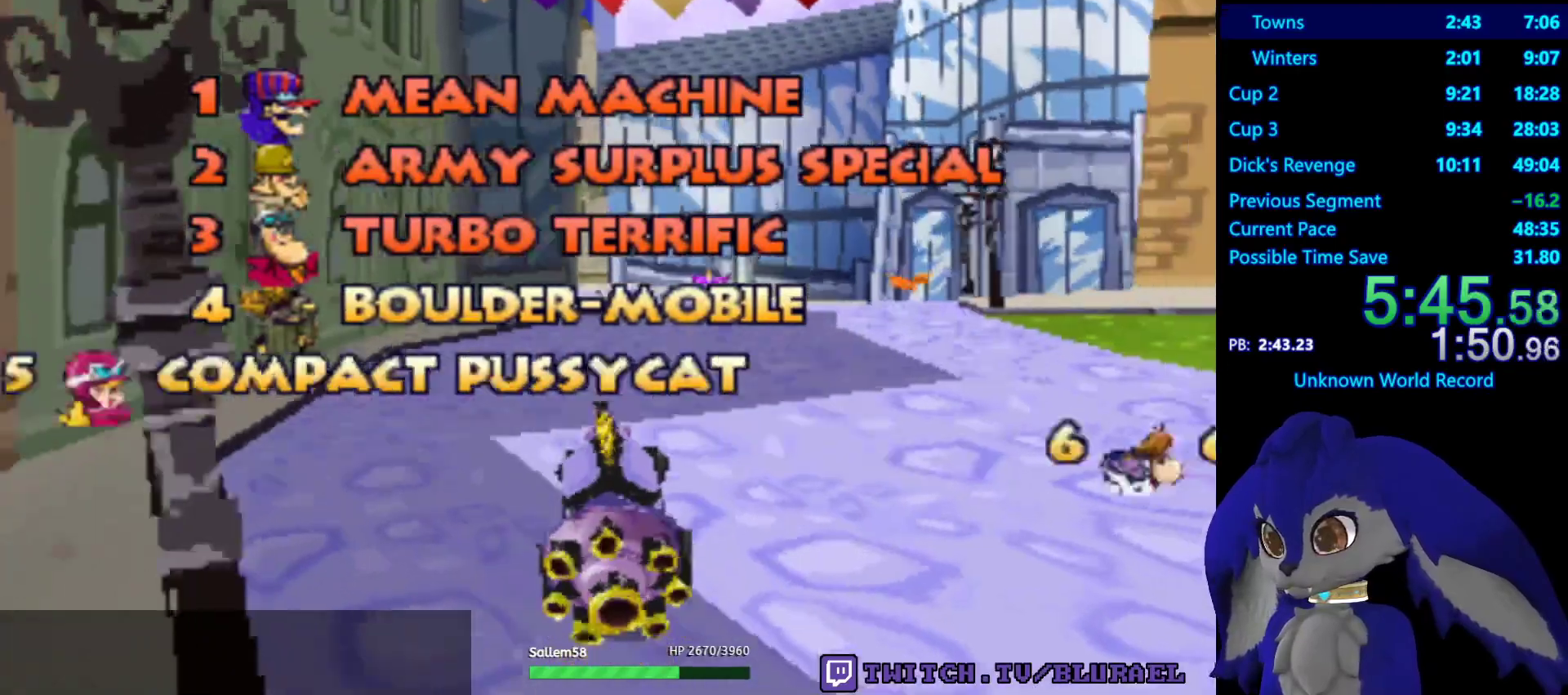
{"buttons": [], "left_stick": "center", "right_stick": "center", "events": [[67, "CROSS", "down"], [133, "CROSS", "up"], [250, "CROSS", "down"], [317, "CROSS", "up"], [433, "CROSS", "down"], [500, "CROSS", "up"]]}
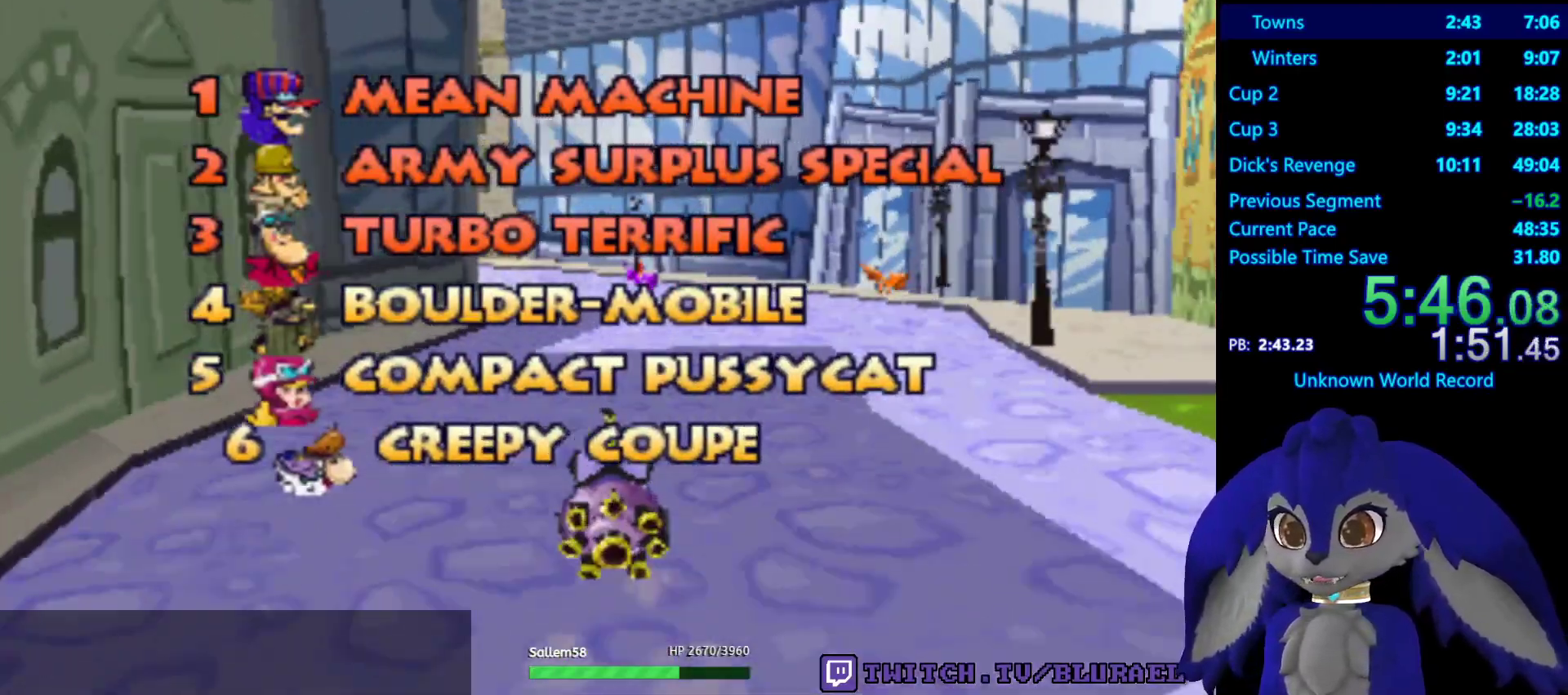
{"buttons": ["CROSS"], "left_stick": "center", "right_stick": "center", "events": [[117, "CROSS", "down"], [183, "CROSS", "up"], [283, "CROSS", "down"], [367, "CROSS", "up"], [467, "CROSS", "down"]]}
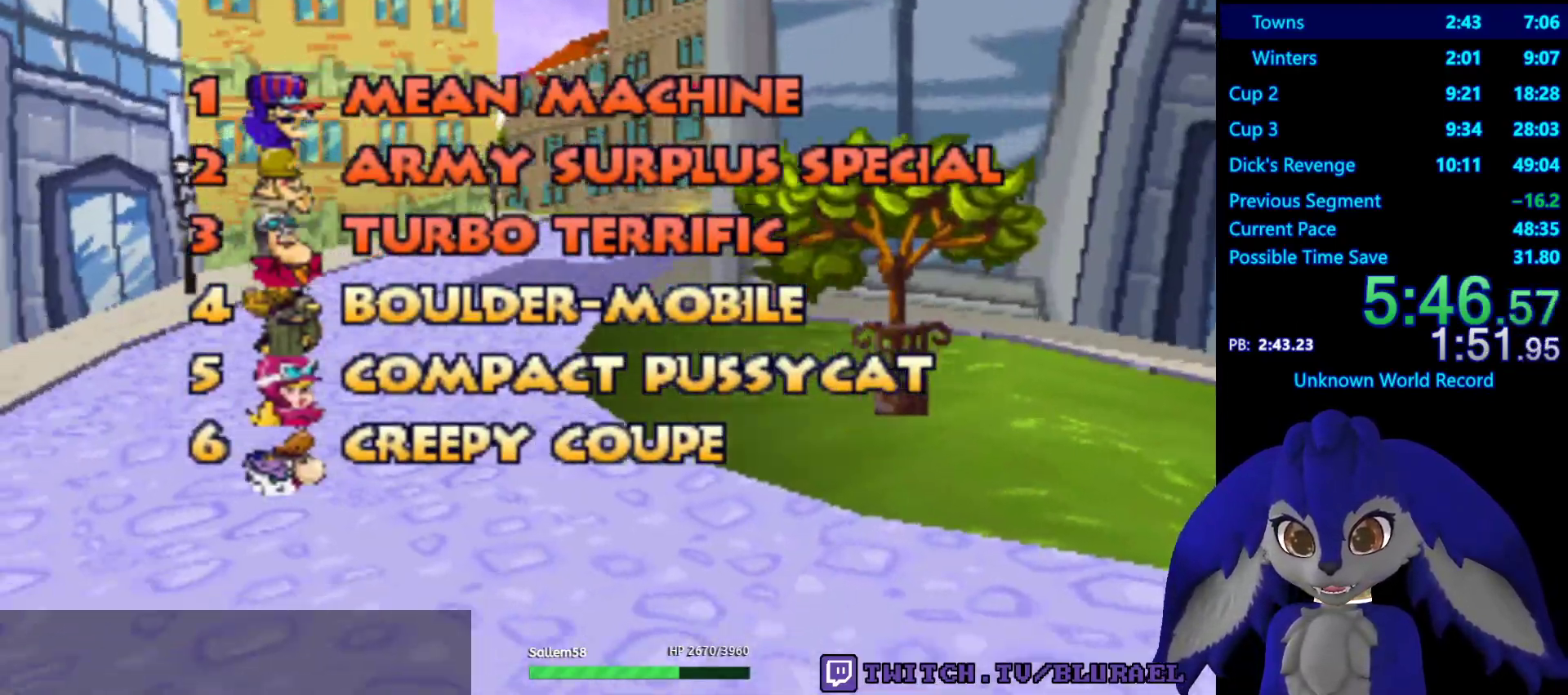
{"buttons": ["CROSS"], "left_stick": "center", "right_stick": "center", "events": [[33, "CROSS", "up"], [133, "CROSS", "down"], [250, "CROSS", "up"], [333, "CROSS", "down"], [383, "CROSS", "up"], [483, "CROSS", "down"]]}
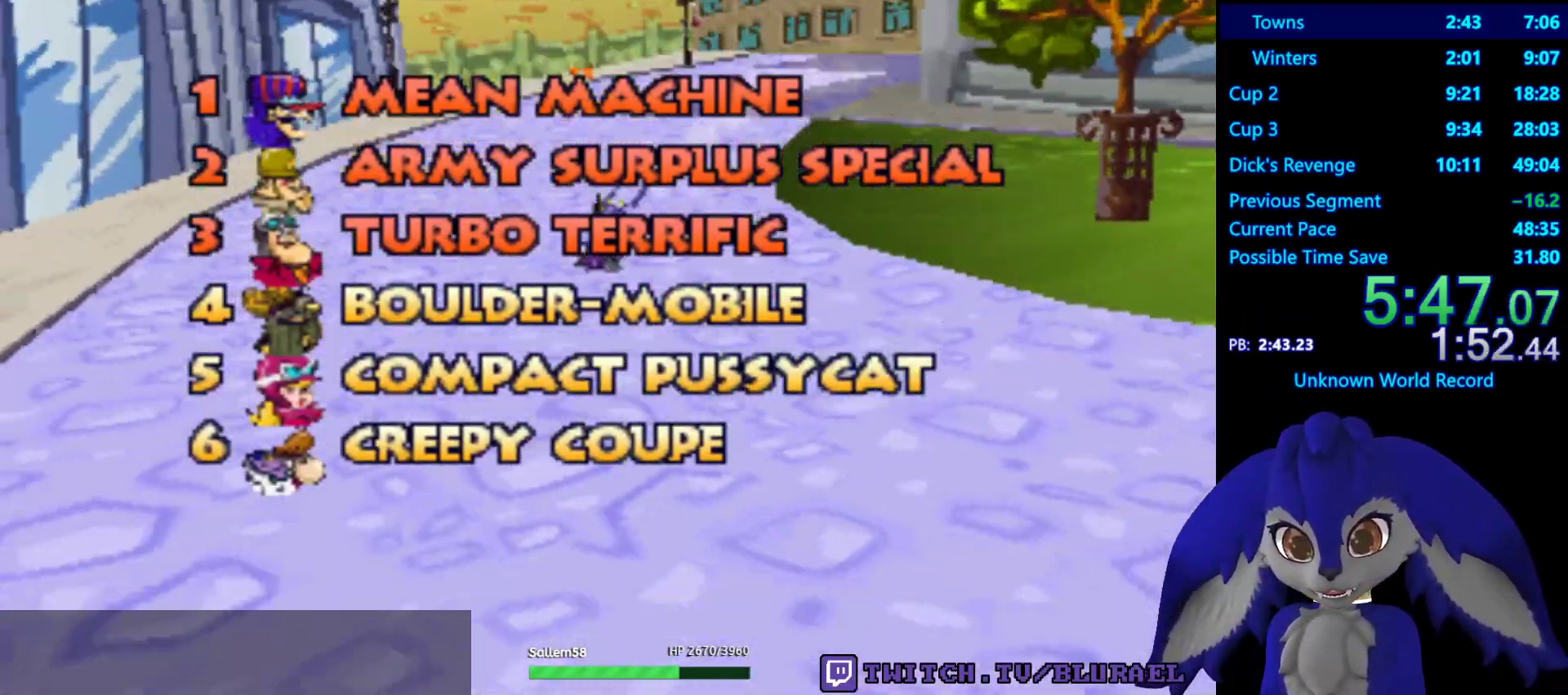
{"buttons": ["CROSS"], "left_stick": "center", "right_stick": "center", "events": [[67, "CROSS", "up"], [167, "CROSS", "down"], [217, "CROSS", "up"], [317, "CROSS", "down"], [383, "CROSS", "up"], [467, "CROSS", "down"]]}
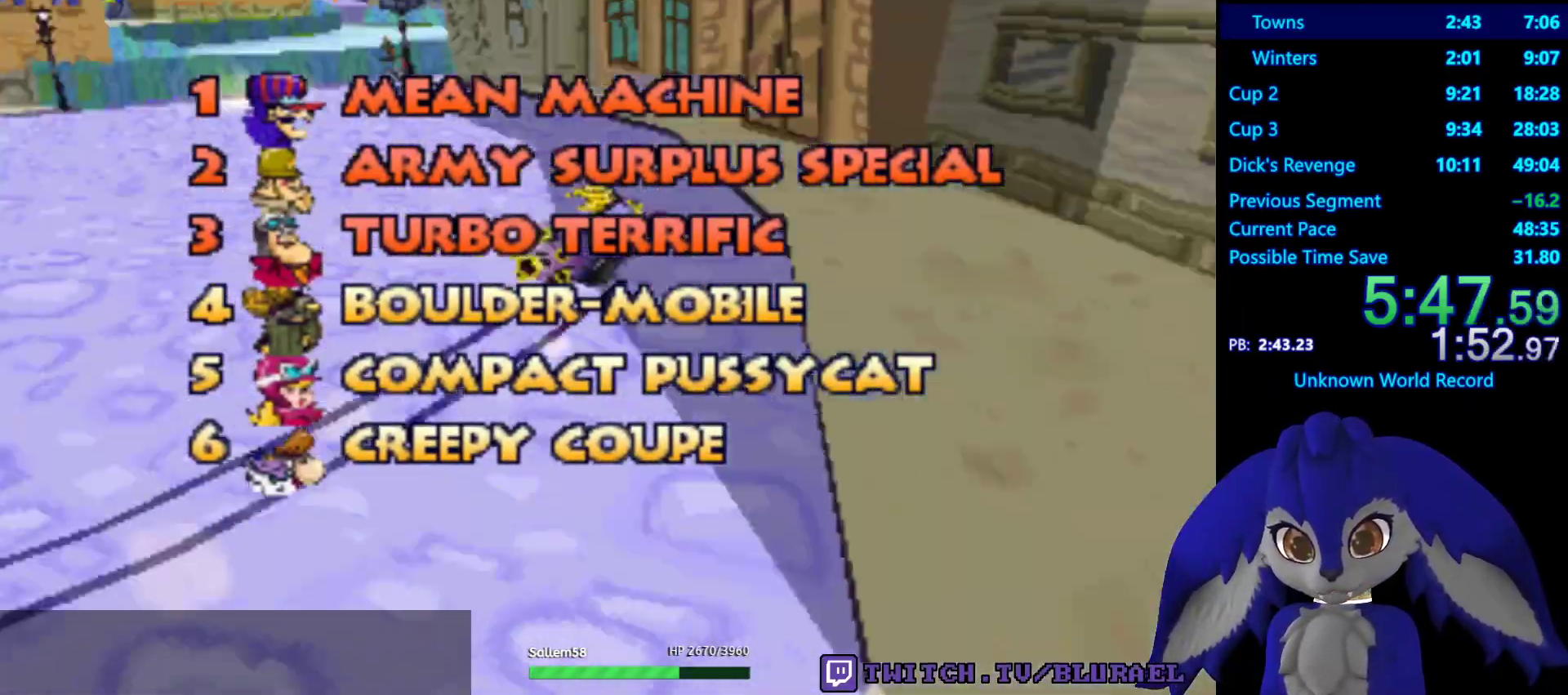
{"buttons": [], "left_stick": "center", "right_stick": "center", "events": [[17, "CROSS", "up"], [117, "CROSS", "down"], [200, "CROSS", "up"], [283, "CROSS", "down"], [350, "CROSS", "up"], [450, "CROSS", "down"], [500, "CROSS", "up"]]}
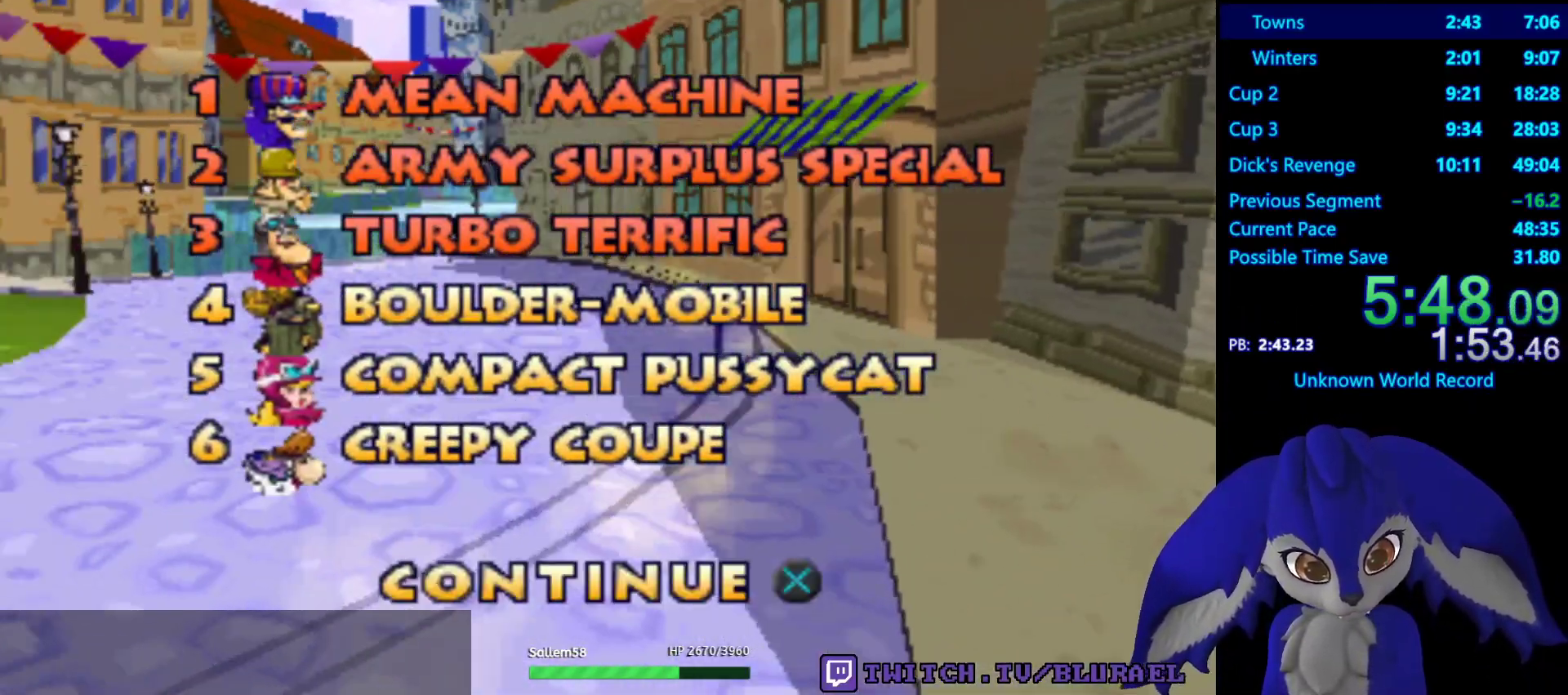
{"buttons": [], "left_stick": "center", "right_stick": "center", "events": [[100, "CROSS", "down"], [167, "CROSS", "up"], [250, "CROSS", "down"], [333, "CROSS", "up"], [400, "CROSS", "down"], [483, "CROSS", "up"]]}
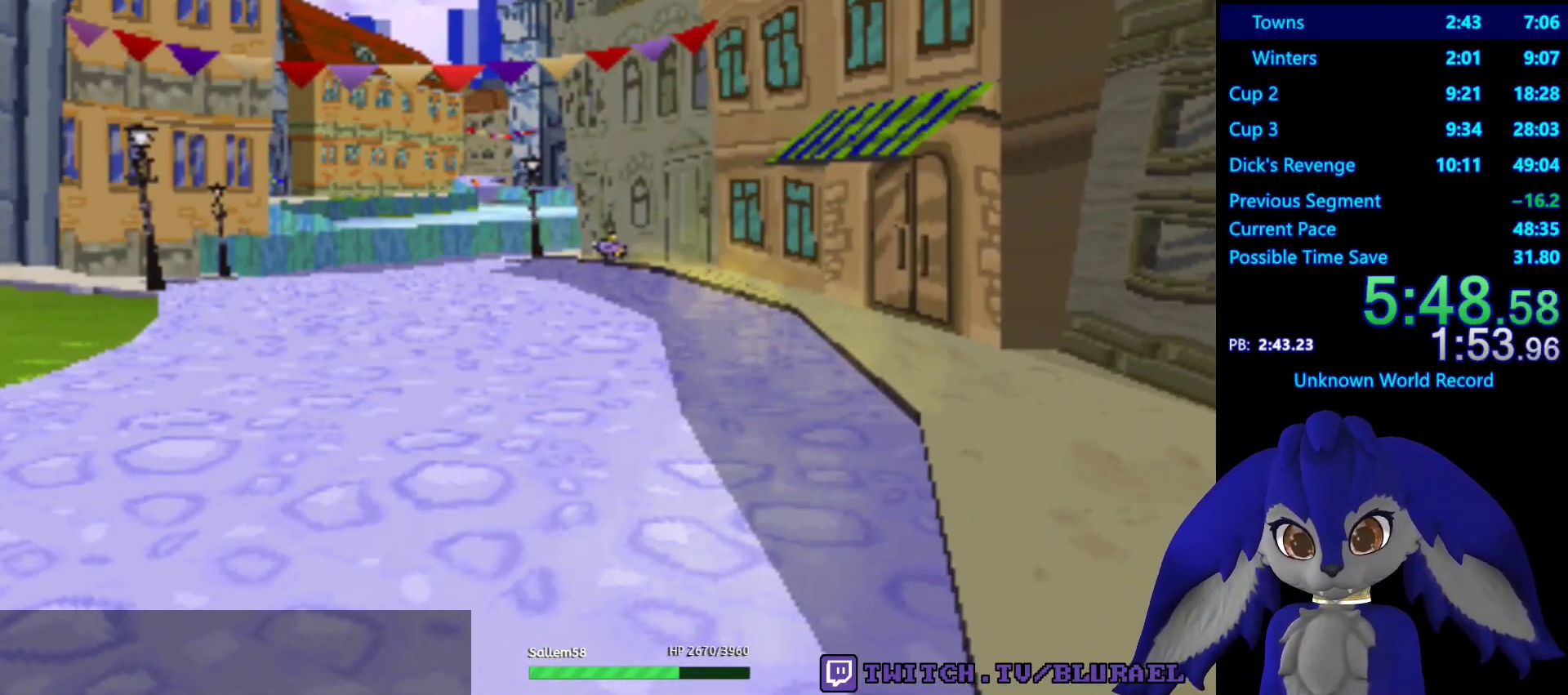
{"buttons": [], "left_stick": "center", "right_stick": "center", "events": [[67, "CROSS", "down"], [133, "CROSS", "up"], [217, "CROSS", "down"], [300, "CROSS", "up"], [400, "CROSS", "down"], [483, "CROSS", "up"]]}
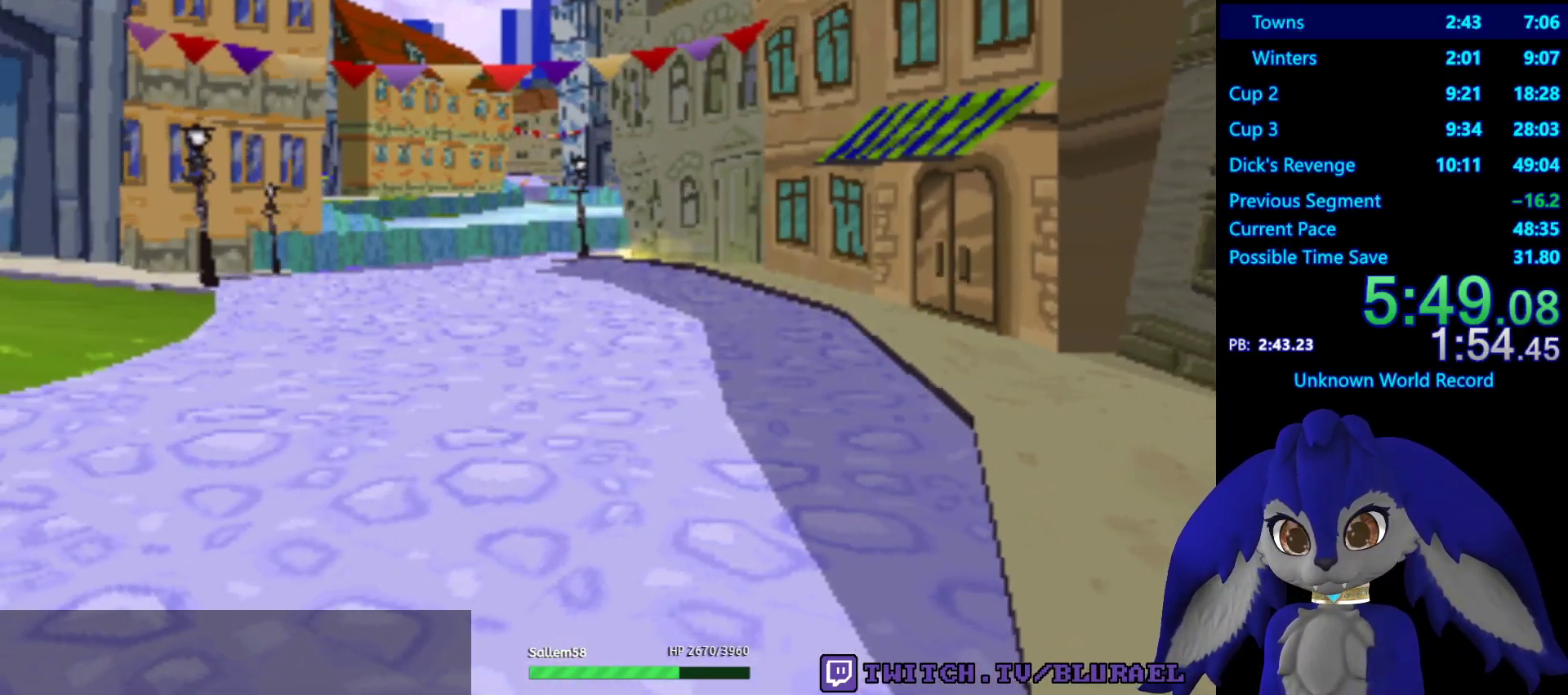
{"buttons": ["CROSS"], "left_stick": "center", "right_stick": "center", "events": [[67, "CROSS", "down"], [150, "CROSS", "up"], [250, "CROSS", "down"], [350, "CROSS", "up"], [433, "CROSS", "down"]]}
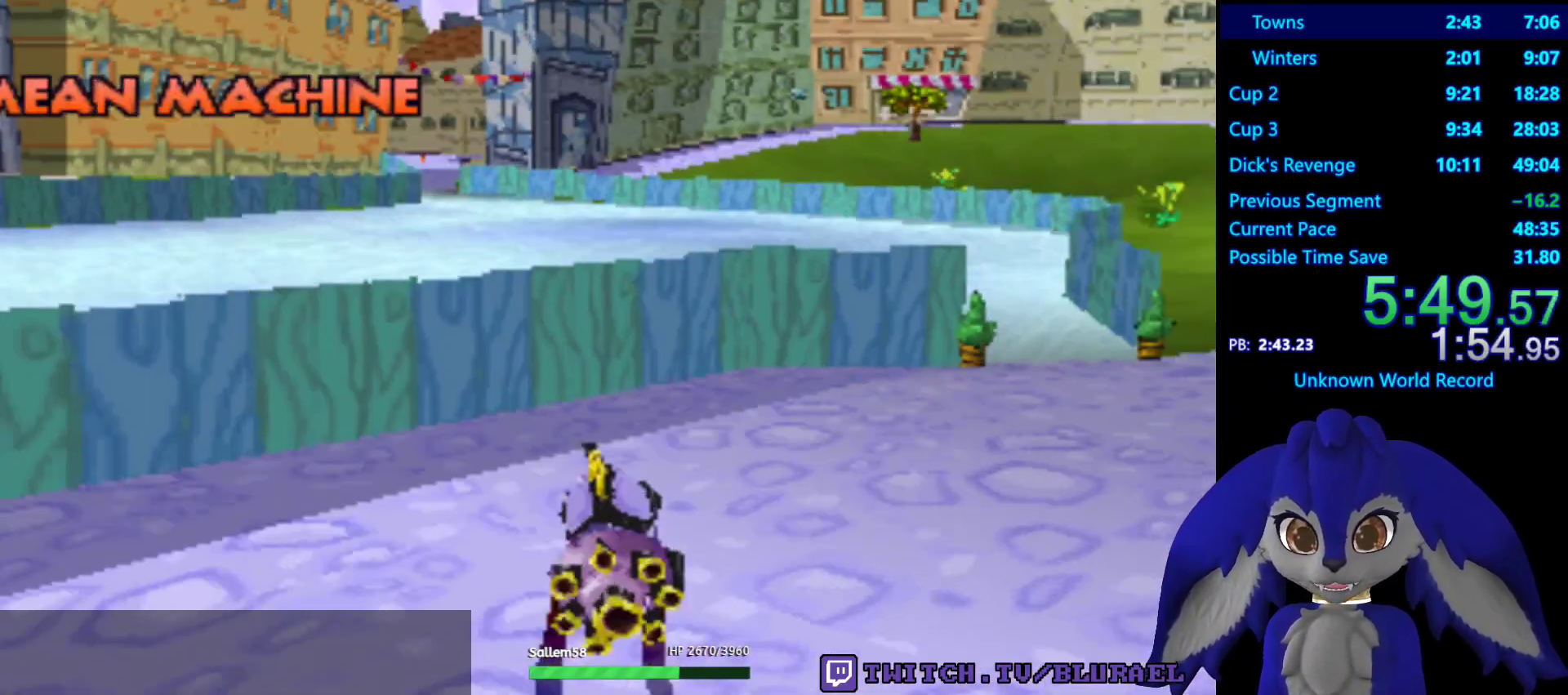
{"buttons": ["CROSS"], "left_stick": "center", "right_stick": "center", "events": [[17, "CROSS", "up"], [83, "CROSS", "down"], [183, "CROSS", "up"], [250, "CROSS", "down"], [333, "CROSS", "up"], [417, "CROSS", "down"]]}
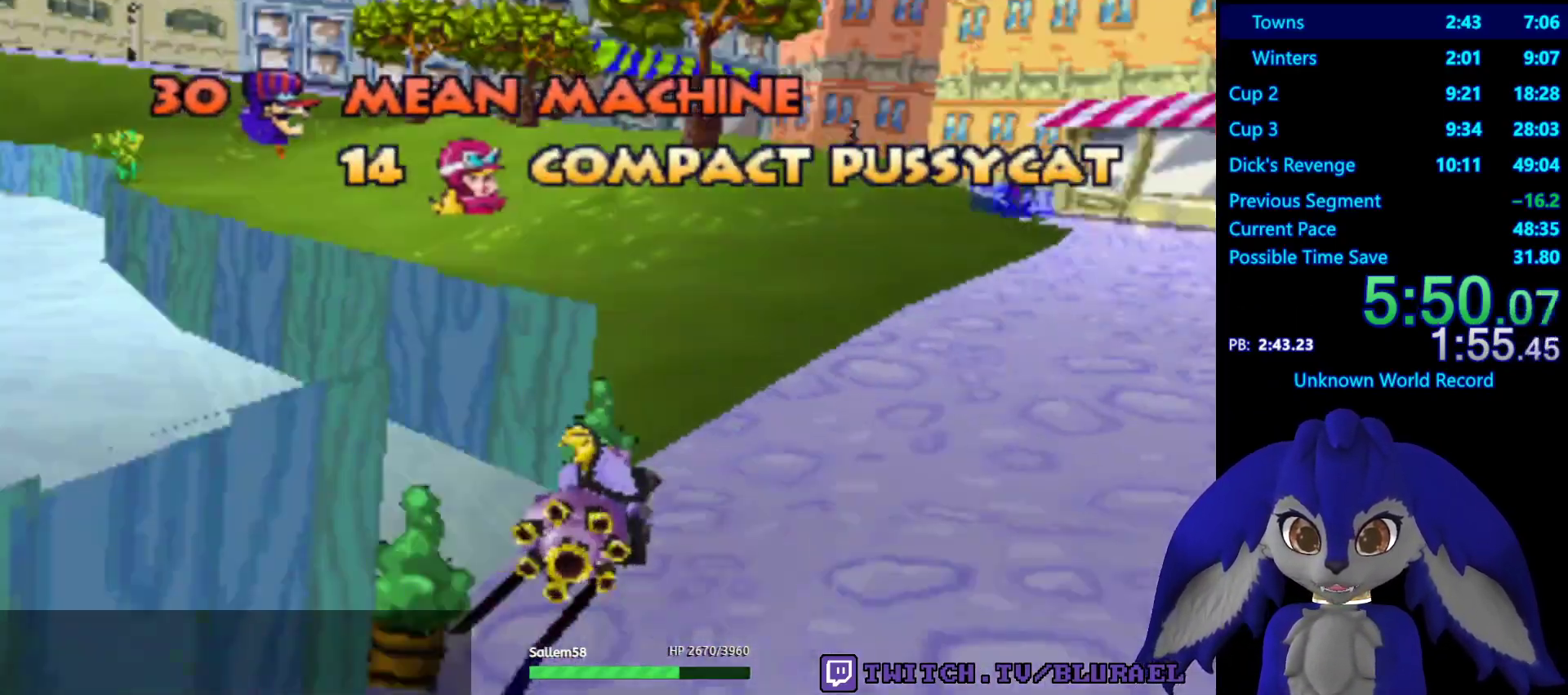
{"buttons": ["CROSS"], "left_stick": "center", "right_stick": "center", "events": [[17, "CROSS", "up"], [117, "CROSS", "down"], [217, "CROSS", "up"], [283, "CROSS", "down"], [383, "CROSS", "up"], [467, "CROSS", "down"]]}
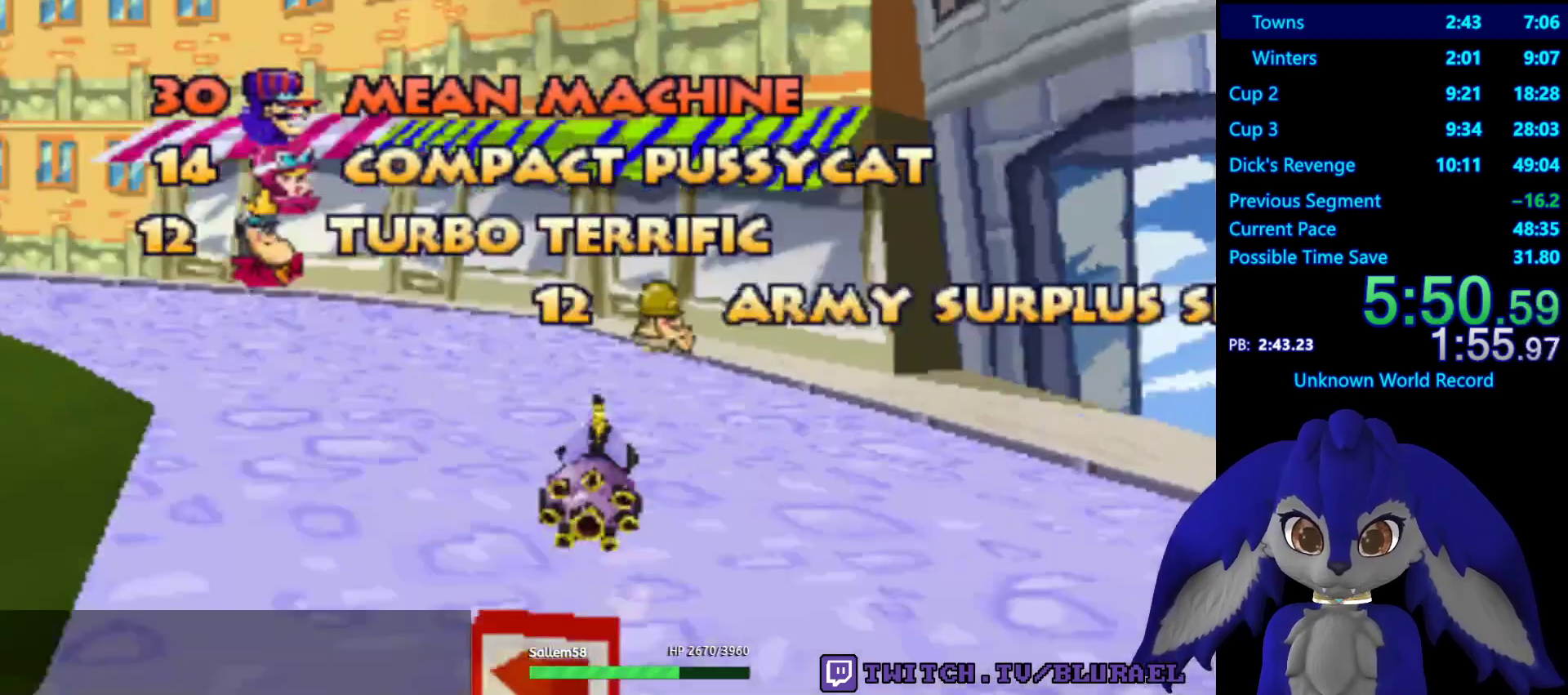
{"buttons": [], "left_stick": "center", "right_stick": "center", "events": [[50, "CROSS", "up"], [150, "CROSS", "down"], [250, "CROSS", "up"], [333, "CROSS", "down"], [450, "CROSS", "up"]]}
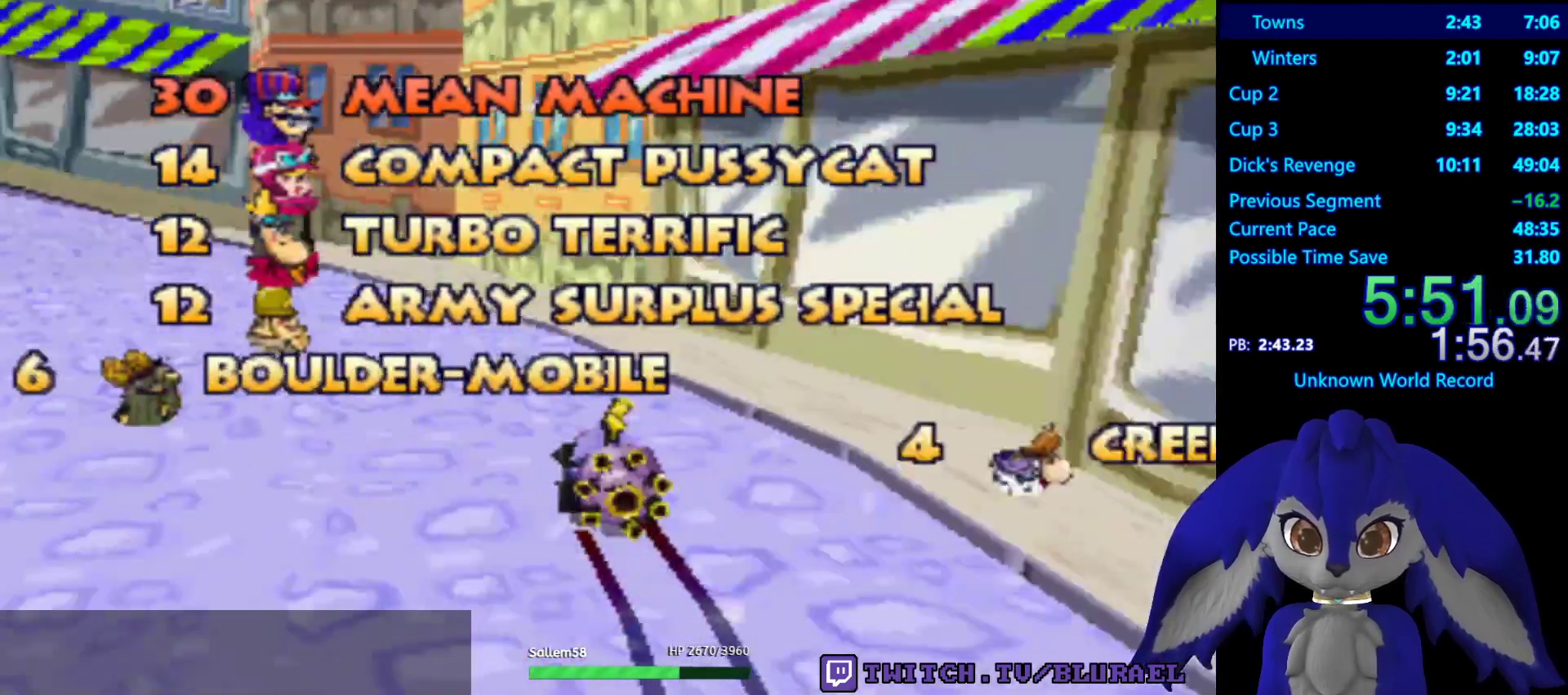
{"buttons": [], "left_stick": "center", "right_stick": "center", "events": [[50, "CROSS", "down"], [83, "CROSS", "up"], [217, "CROSS", "down"], [267, "CROSS", "up"], [367, "CROSS", "down"], [467, "CROSS", "up"]]}
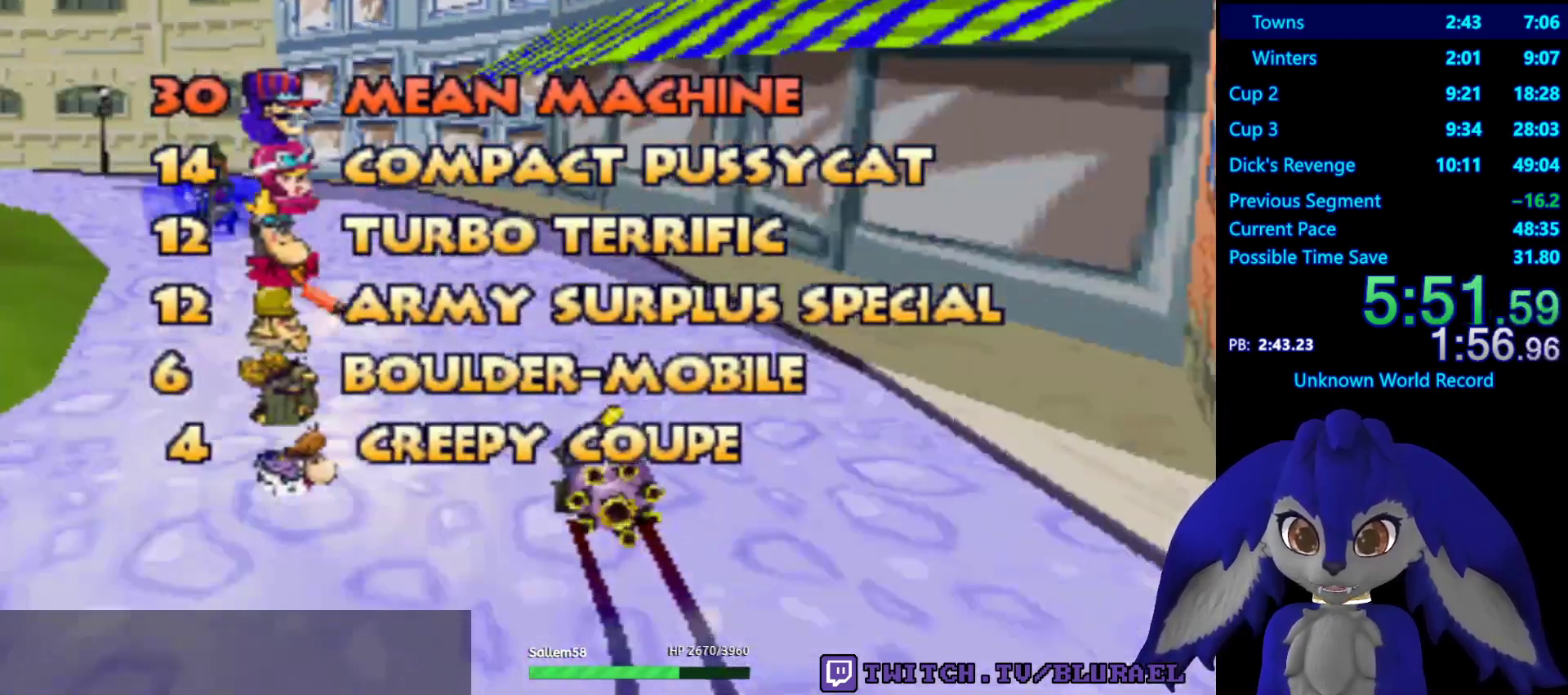
{"buttons": [], "left_stick": "center", "right_stick": "center", "events": [[50, "CROSS", "down"], [133, "CROSS", "up"], [217, "CROSS", "down"], [317, "CROSS", "up"], [383, "CROSS", "down"], [500, "CROSS", "up"]]}
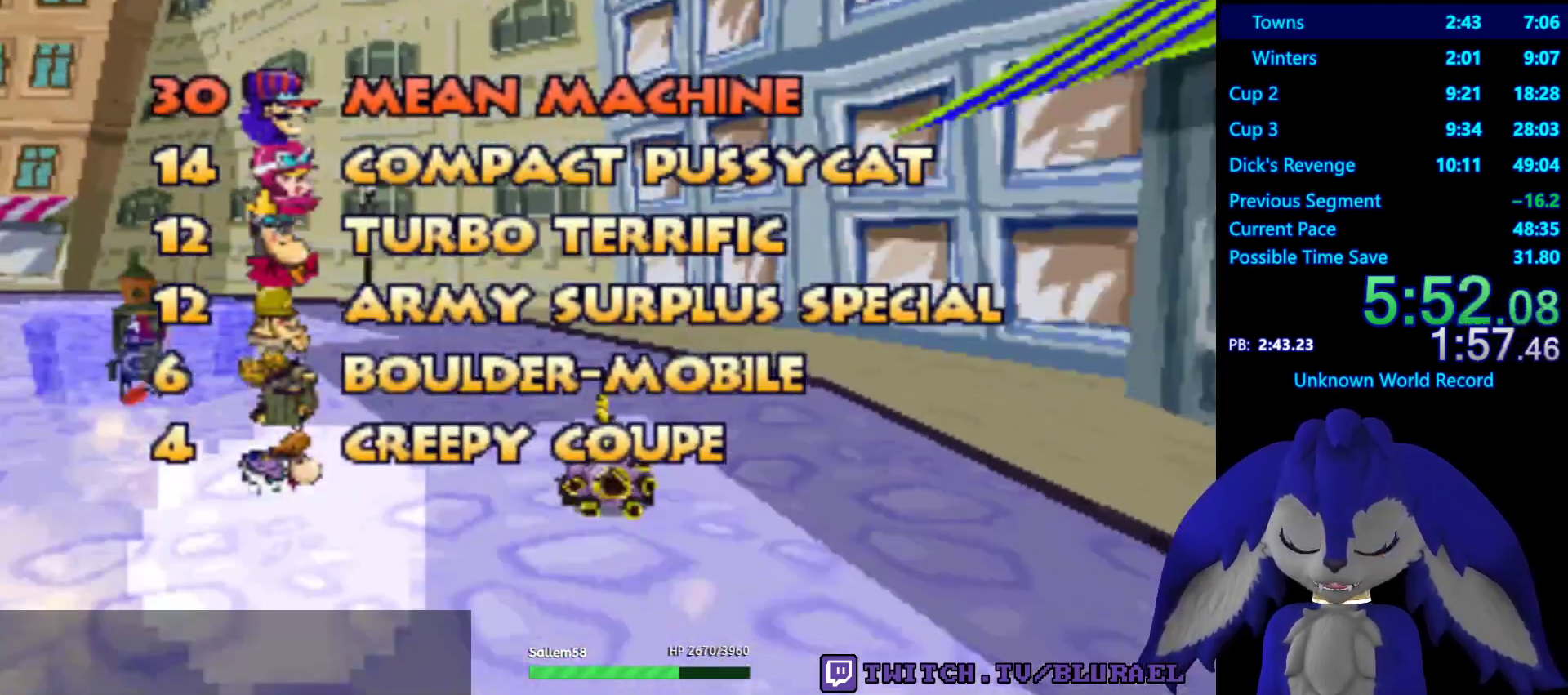
{"buttons": ["CROSS"], "left_stick": "center", "right_stick": "center", "events": [[83, "CROSS", "down"], [183, "CROSS", "up"], [283, "CROSS", "down"], [383, "CROSS", "up"], [483, "CROSS", "down"]]}
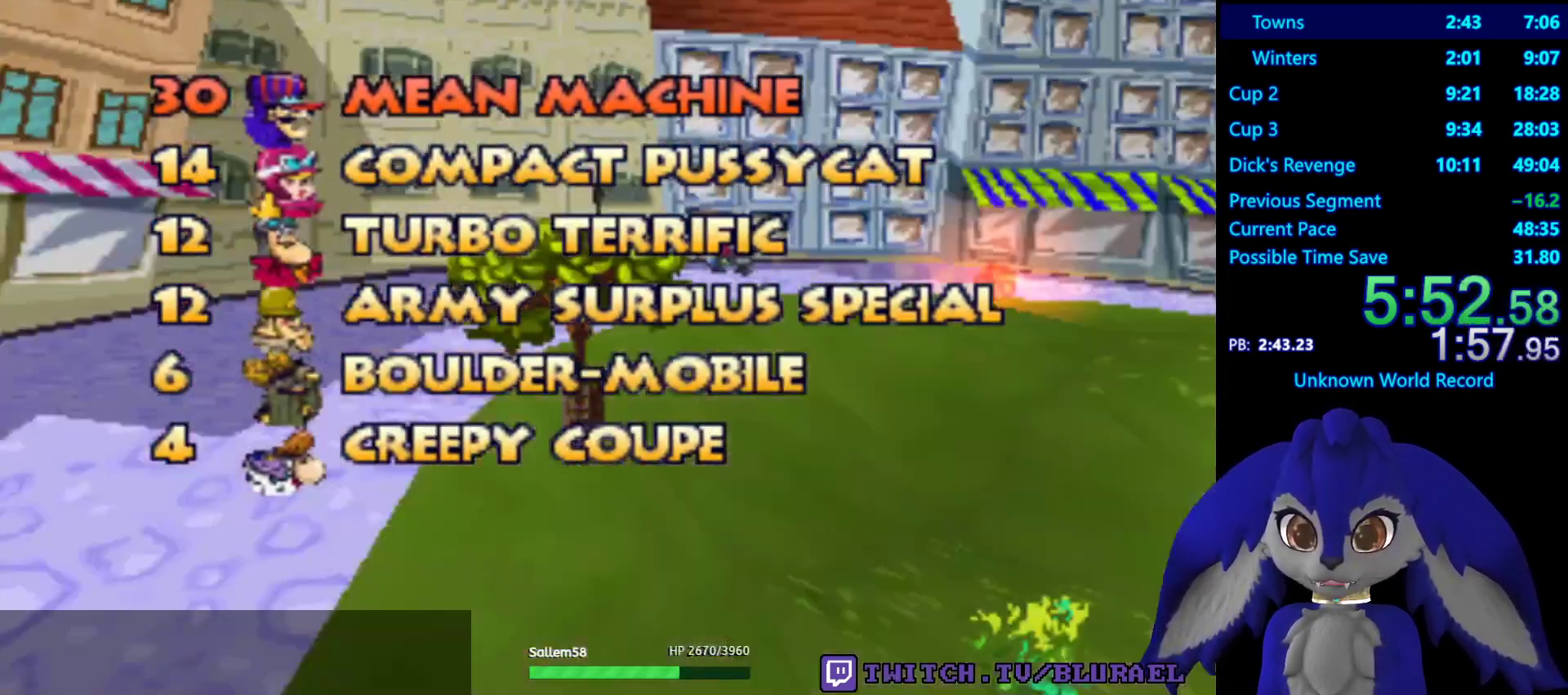
{"buttons": [], "left_stick": "center", "right_stick": "center", "events": [[100, "CROSS", "up"], [183, "CROSS", "down"], [300, "CROSS", "up"], [400, "CROSS", "down"], [483, "CROSS", "up"]]}
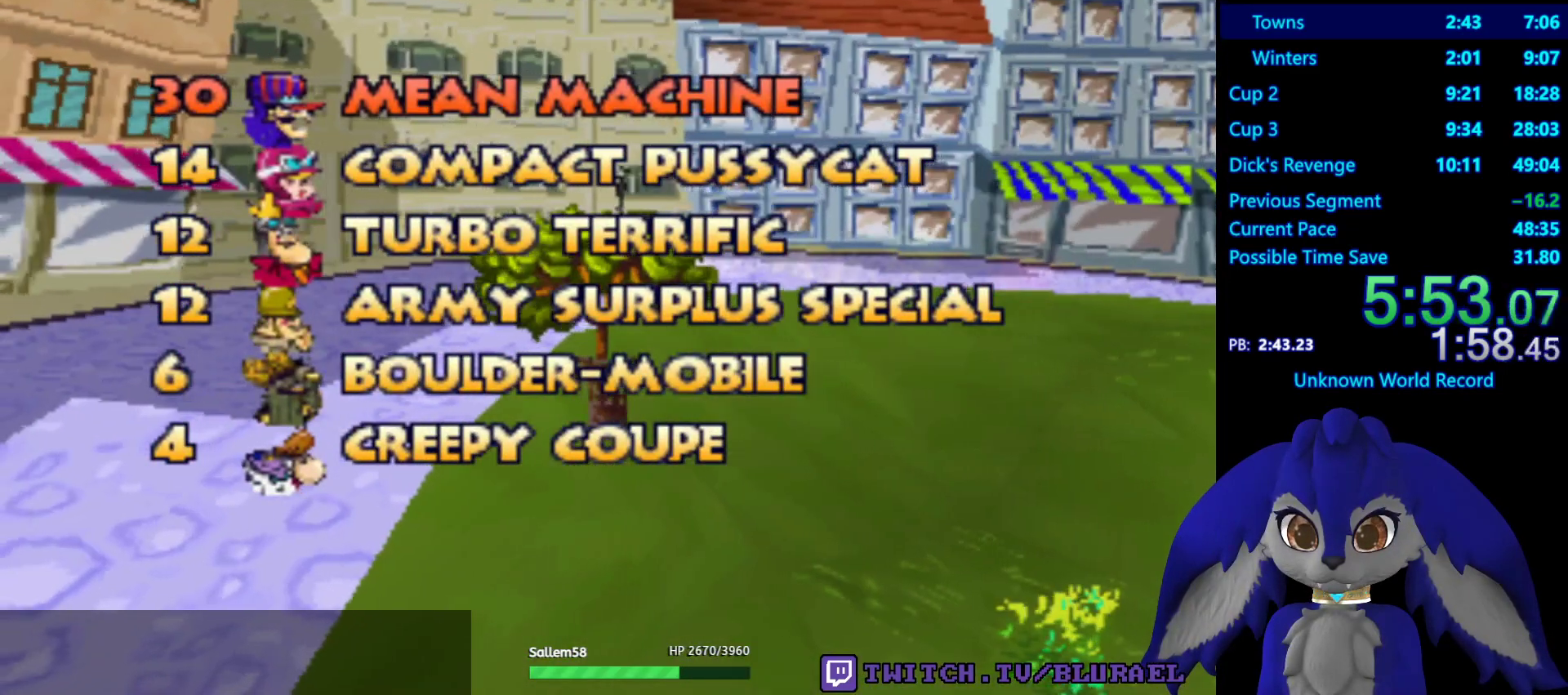
{"buttons": ["CROSS"], "left_stick": "center", "right_stick": "center", "events": [[67, "CROSS", "down"], [117, "CROSS", "up"], [217, "CROSS", "down"], [267, "CROSS", "up"], [350, "CROSS", "down"], [417, "CROSS", "up"], [500, "CROSS", "down"]]}
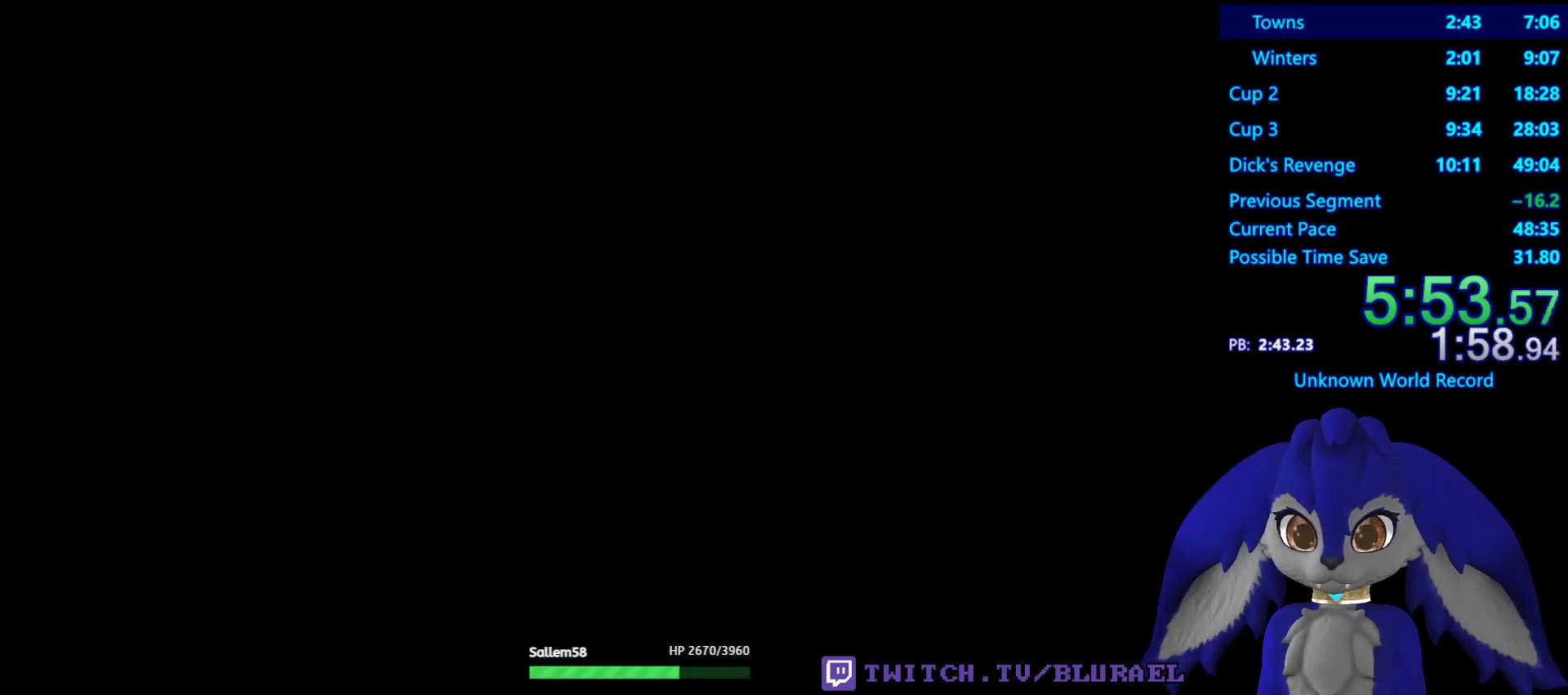
{"buttons": [], "left_stick": "center", "right_stick": "center", "events": [[50, "CROSS", "up"]]}